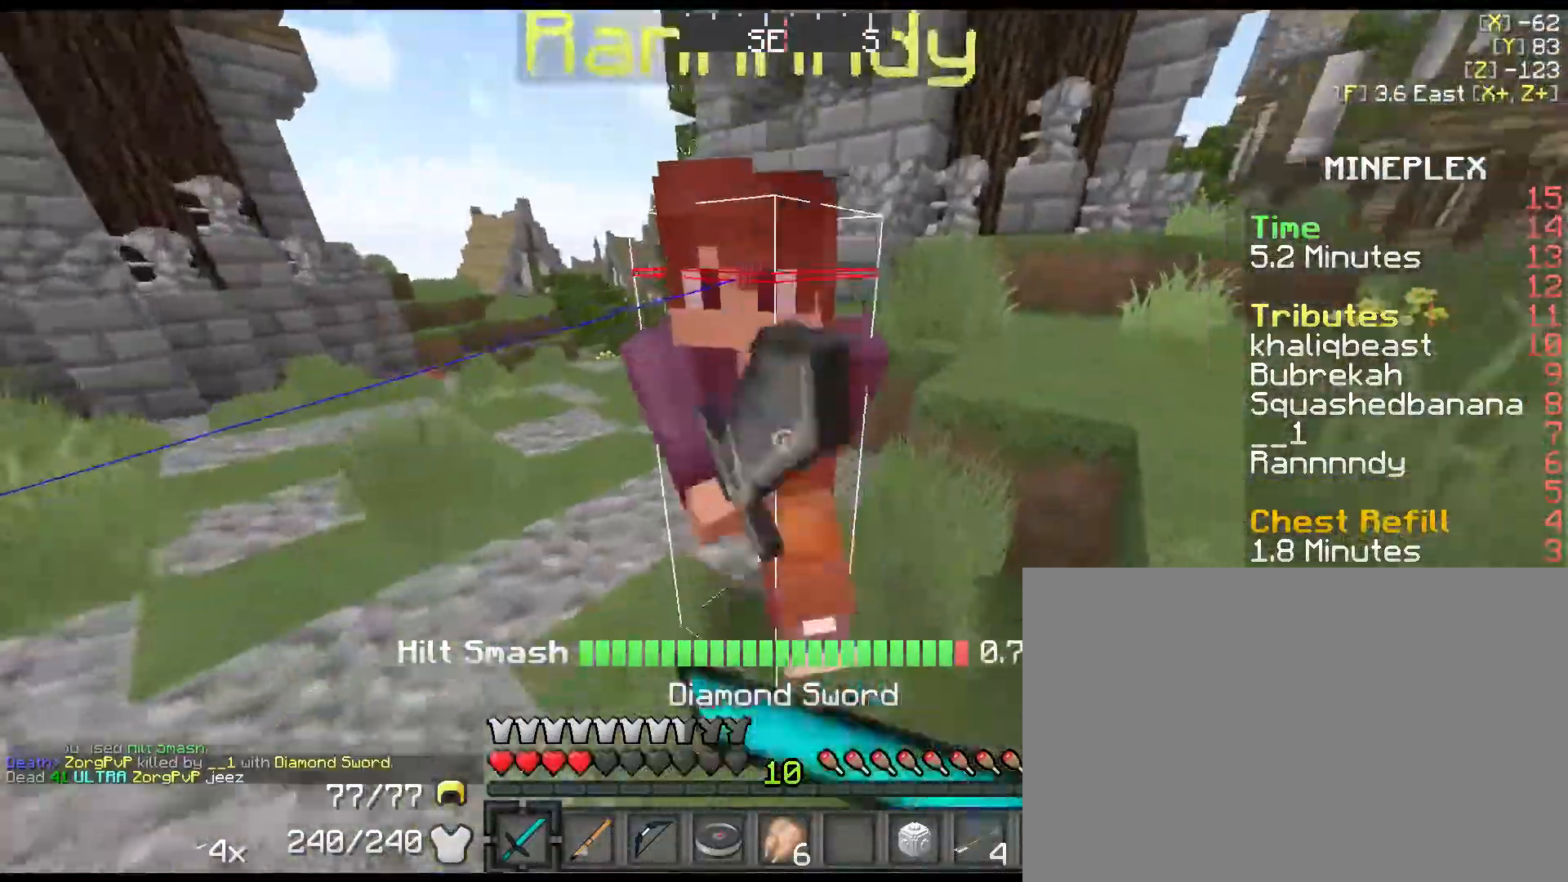
Gameplay with keyboard and mouse; each line is a JSON object with the keys held at the frame after it. "events" lists presses ("down") and releases ("up") of "1", "2", "3", "4", "5", "a", "alt", "c", "ctrl", "d", "down", "e", "f", "left", "q", "r", "right", "s", "shift", "space", "tab", "up", "v", "w", "x" and "z" between this image and that frame as [ms after this image, input, new state], when the widget could be followed in between. No other keys are recorded. Mouse buttons are not recorded. Not read: mouse_move.
{"keys": ["left", "right", "shift", "w"], "events": [[17, "left", "up"], [17, "right", "up"], [83, "d", "up"], [83, "left", "down"], [83, "right", "down"], [167, "left", "up"], [167, "right", "up"], [200, "left", "down"], [200, "right", "down"], [267, "left", "up"], [267, "right", "up"], [333, "left", "down"], [333, "right", "down"], [400, "right", "up"], [433, "left", "up"], [467, "left", "down"], [467, "right", "down"]]}
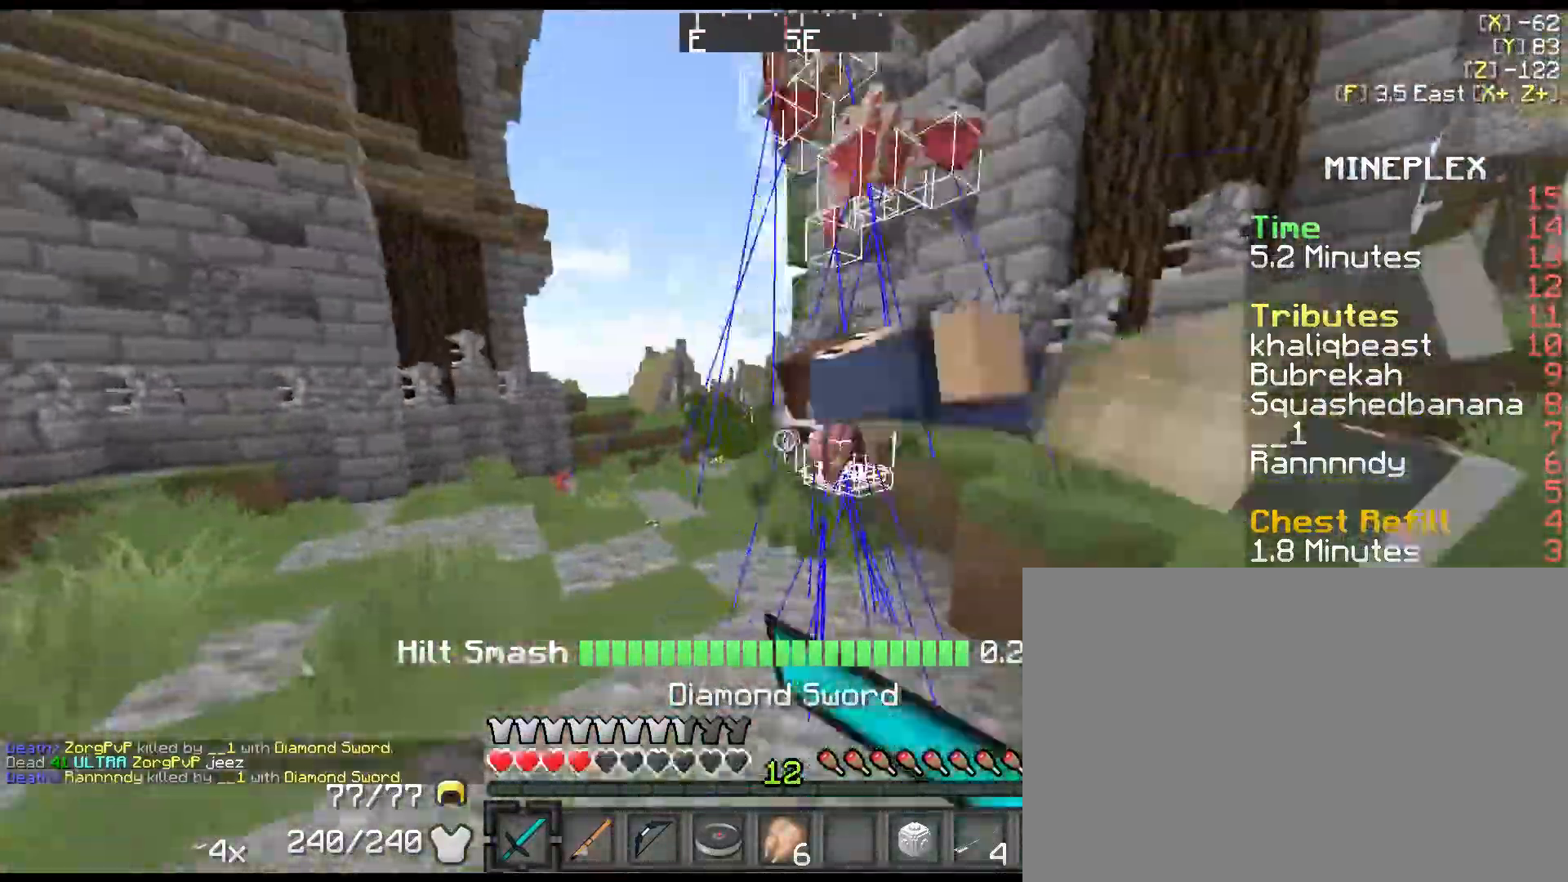
{"keys": ["d", "shift", "w"], "events": [[50, "left", "up"], [50, "right", "up"], [83, "left", "down"], [117, "right", "down"], [150, "right", "up"], [183, "left", "up"], [433, "d", "down"]]}
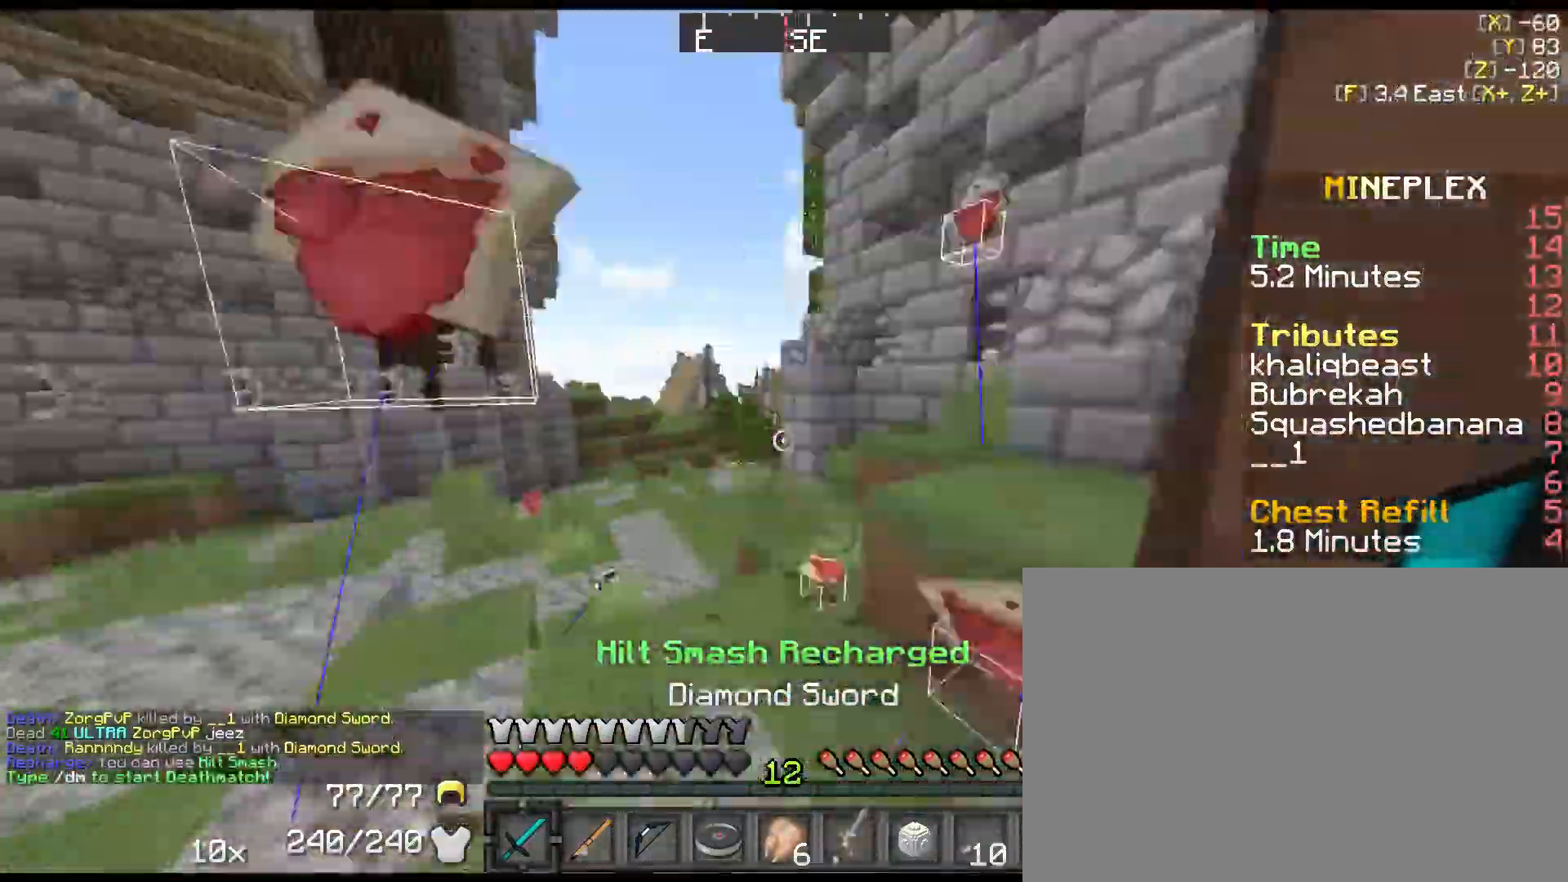
{"keys": [], "events": [[33, "d", "up"], [100, "shift", "up"], [133, "e", "down"], [300, "w", "up"], [350, "e", "up"]]}
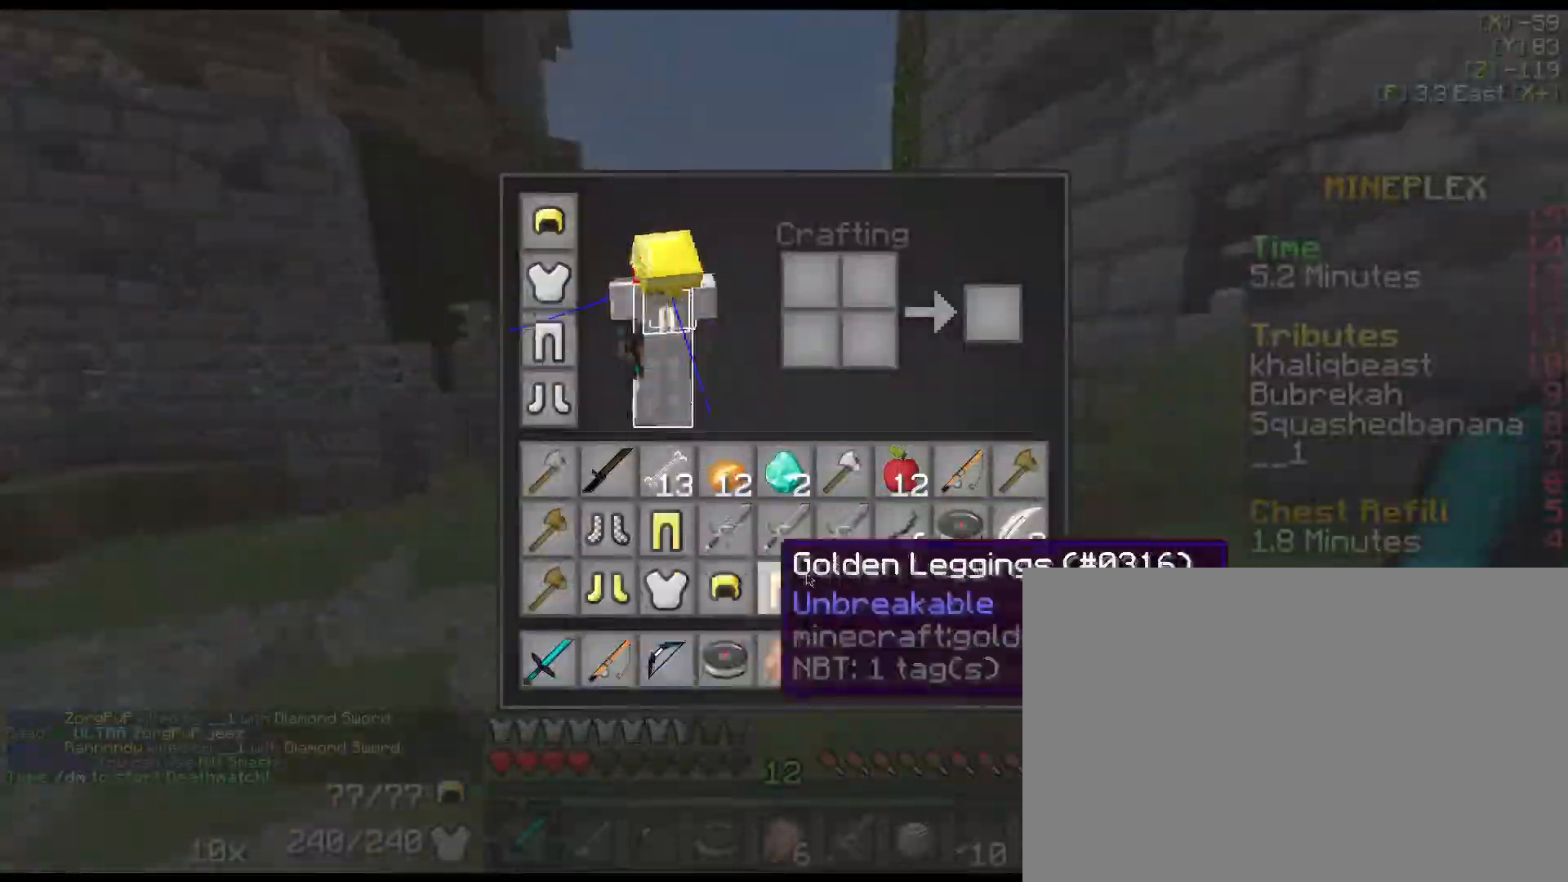
{"keys": ["q"], "events": [[467, "q", "down"]]}
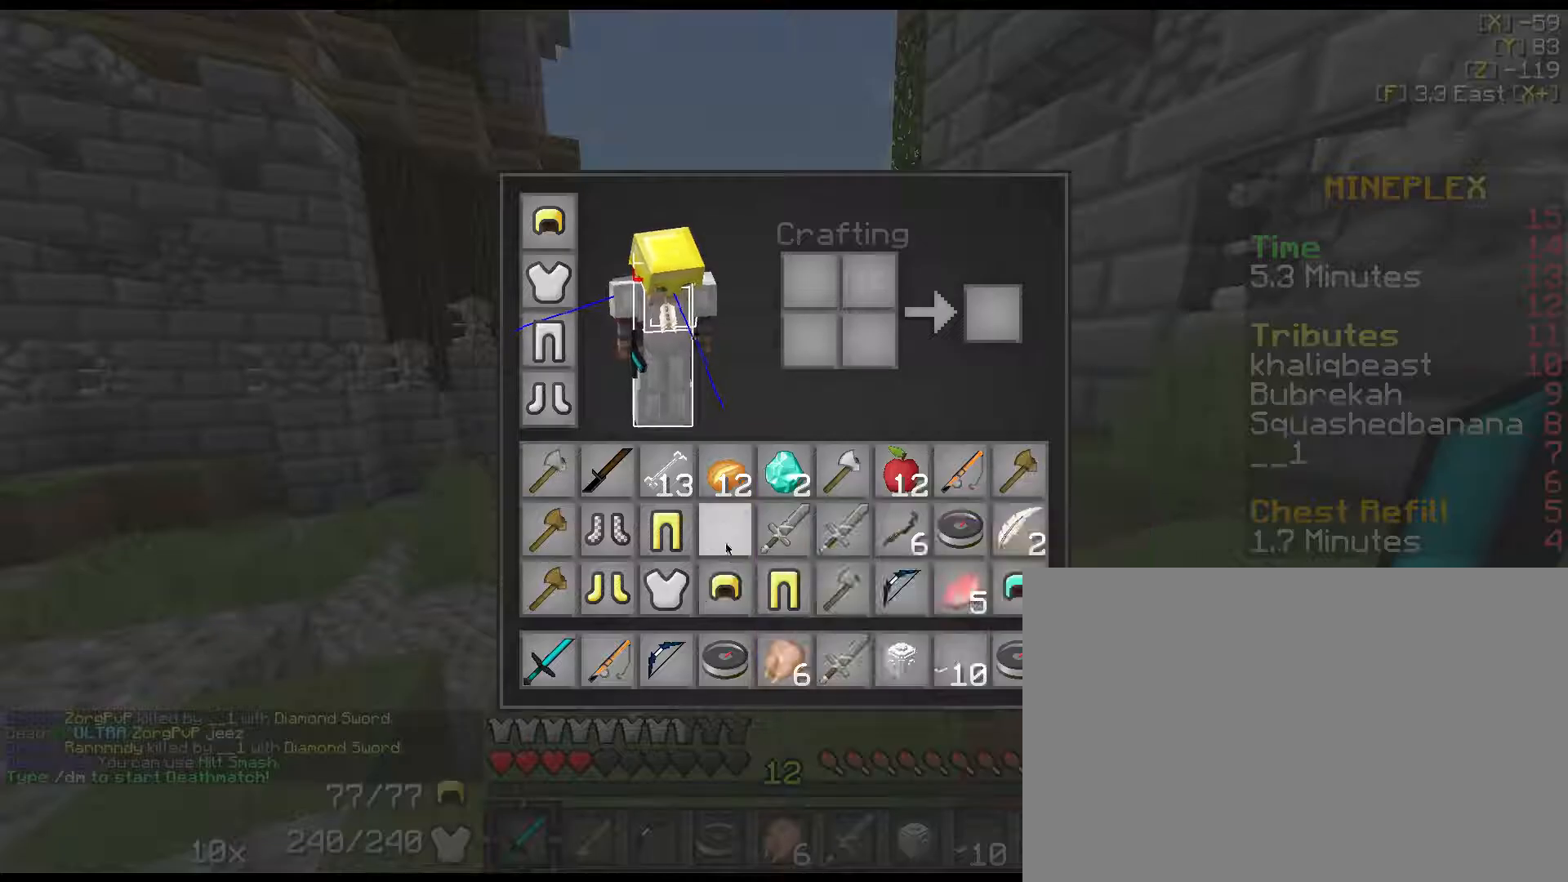
{"keys": [], "events": [[67, "q", "up"], [134, "q", "down"], [267, "q", "up"], [300, "q", "down"], [434, "q", "up"]]}
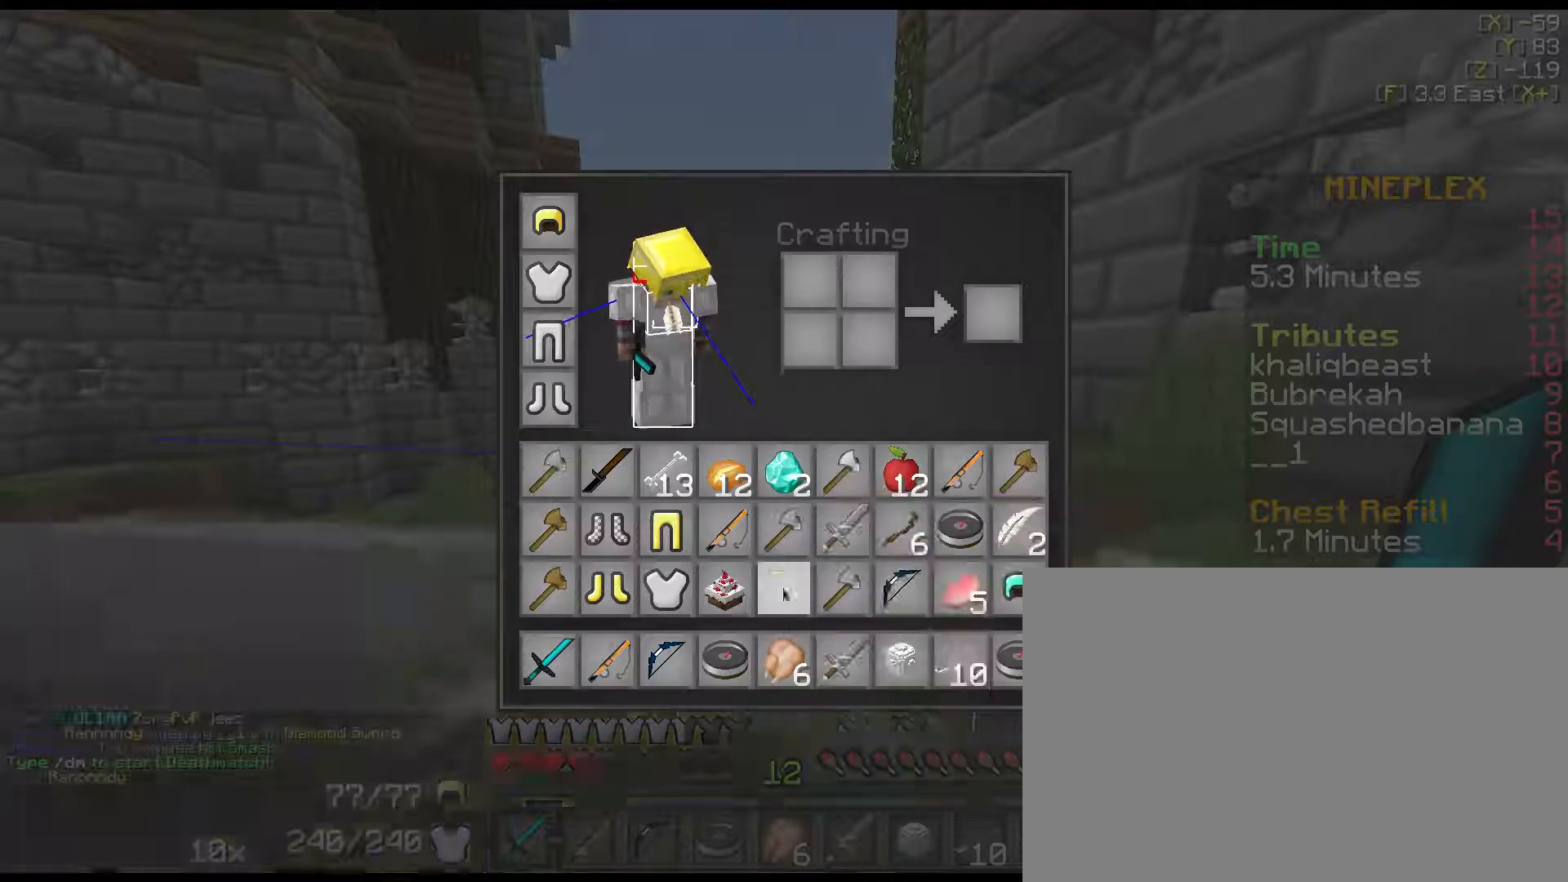
{"keys": [], "events": [[17, "q", "down"], [117, "q", "up"], [217, "q", "down"], [350, "q", "up"]]}
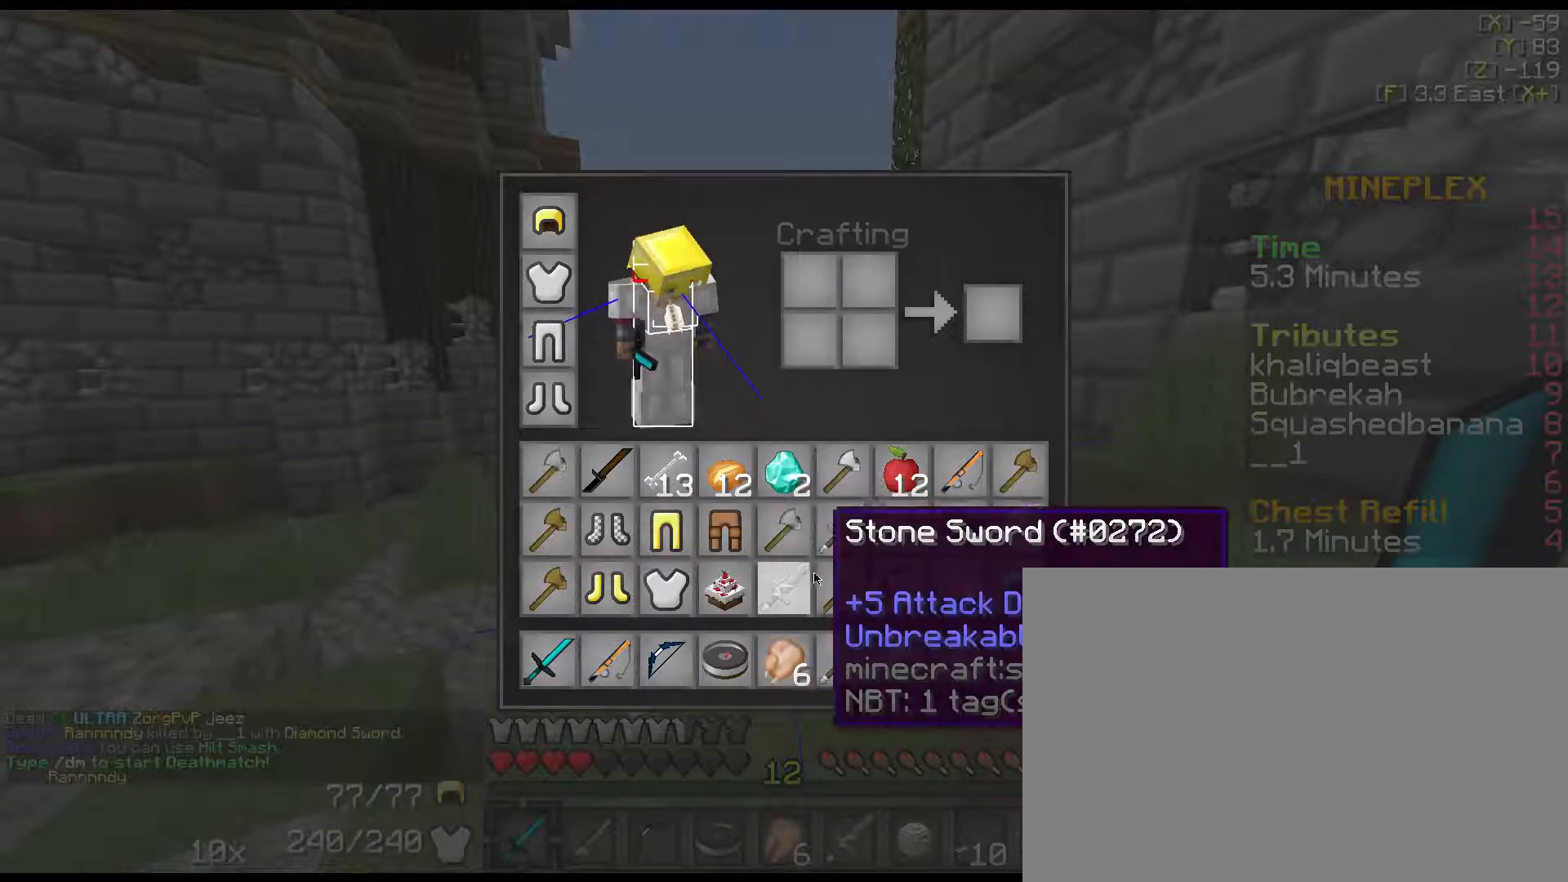
{"keys": ["q"], "events": [[234, "q", "down"], [334, "q", "up"], [400, "q", "down"]]}
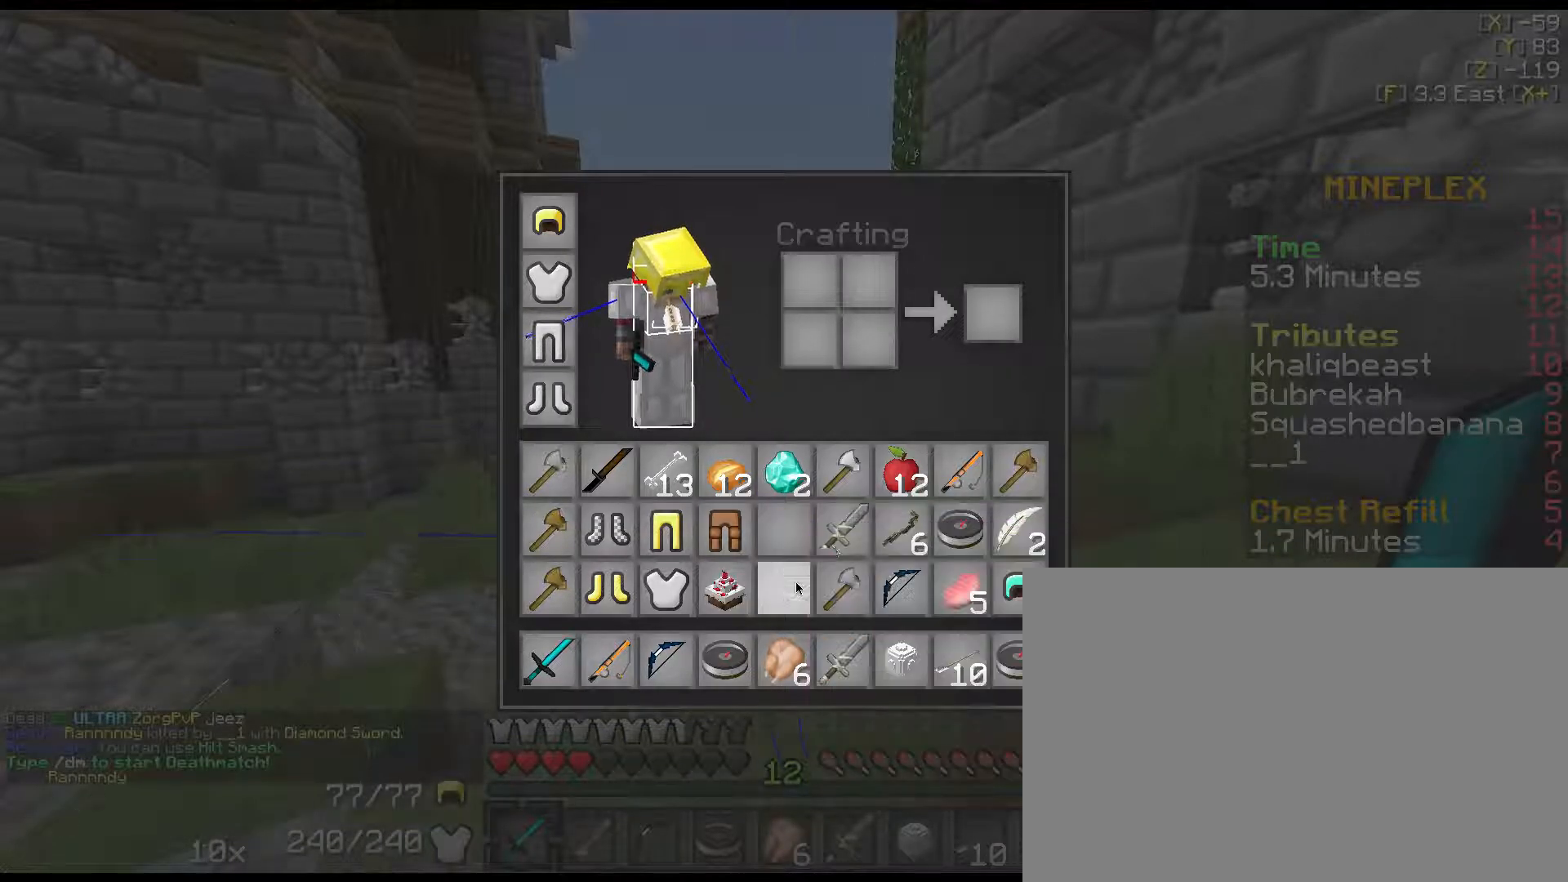
{"keys": [], "events": [[50, "q", "up"], [117, "q", "down"], [250, "q", "up"], [317, "q", "down"], [467, "q", "up"]]}
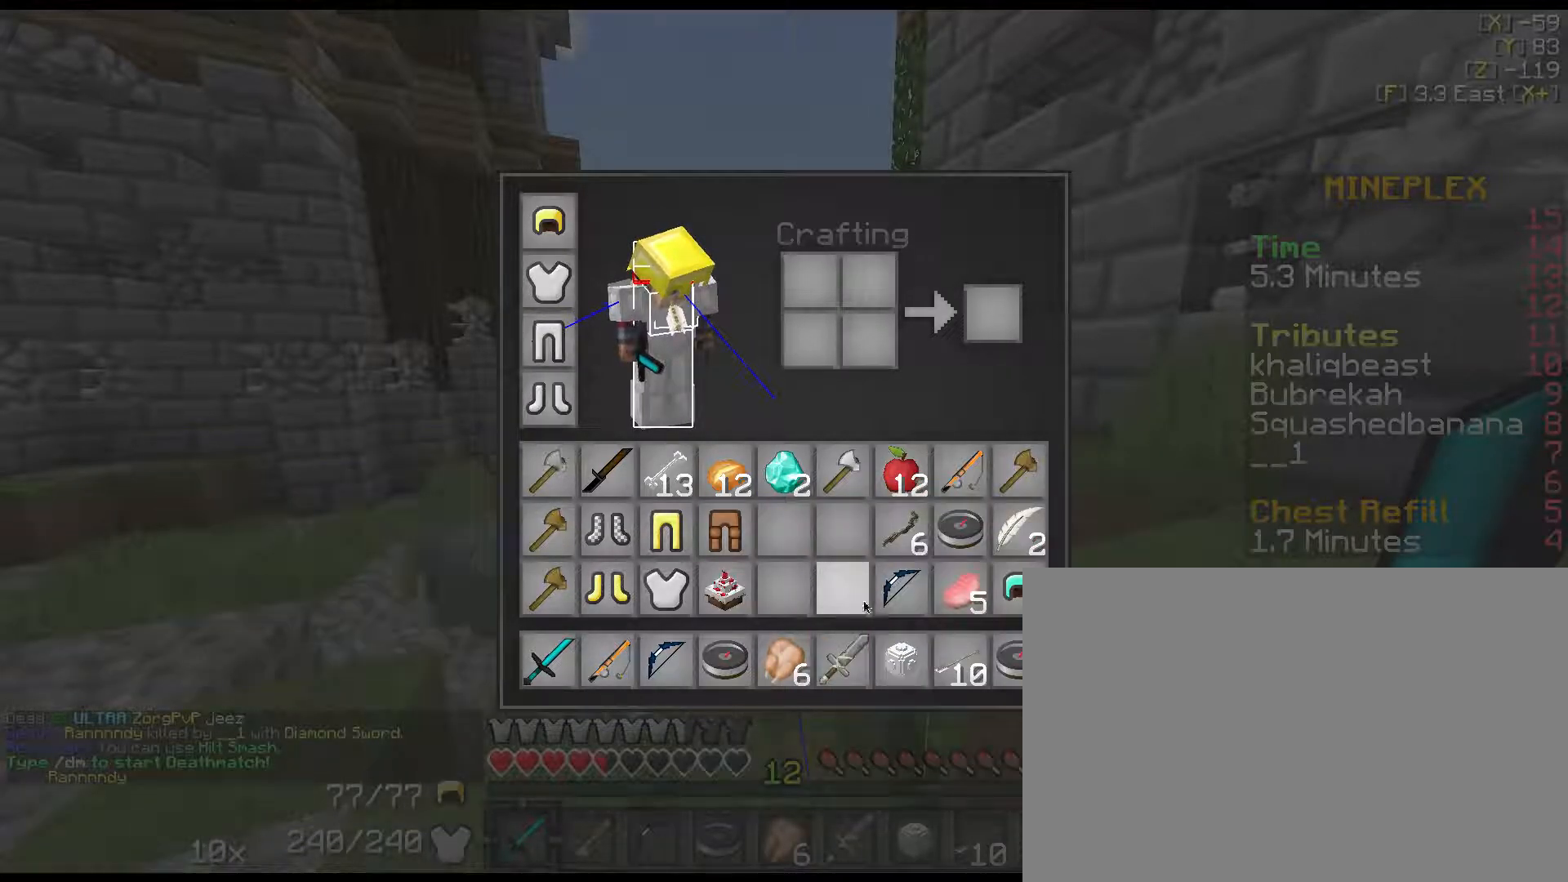
{"keys": [], "events": []}
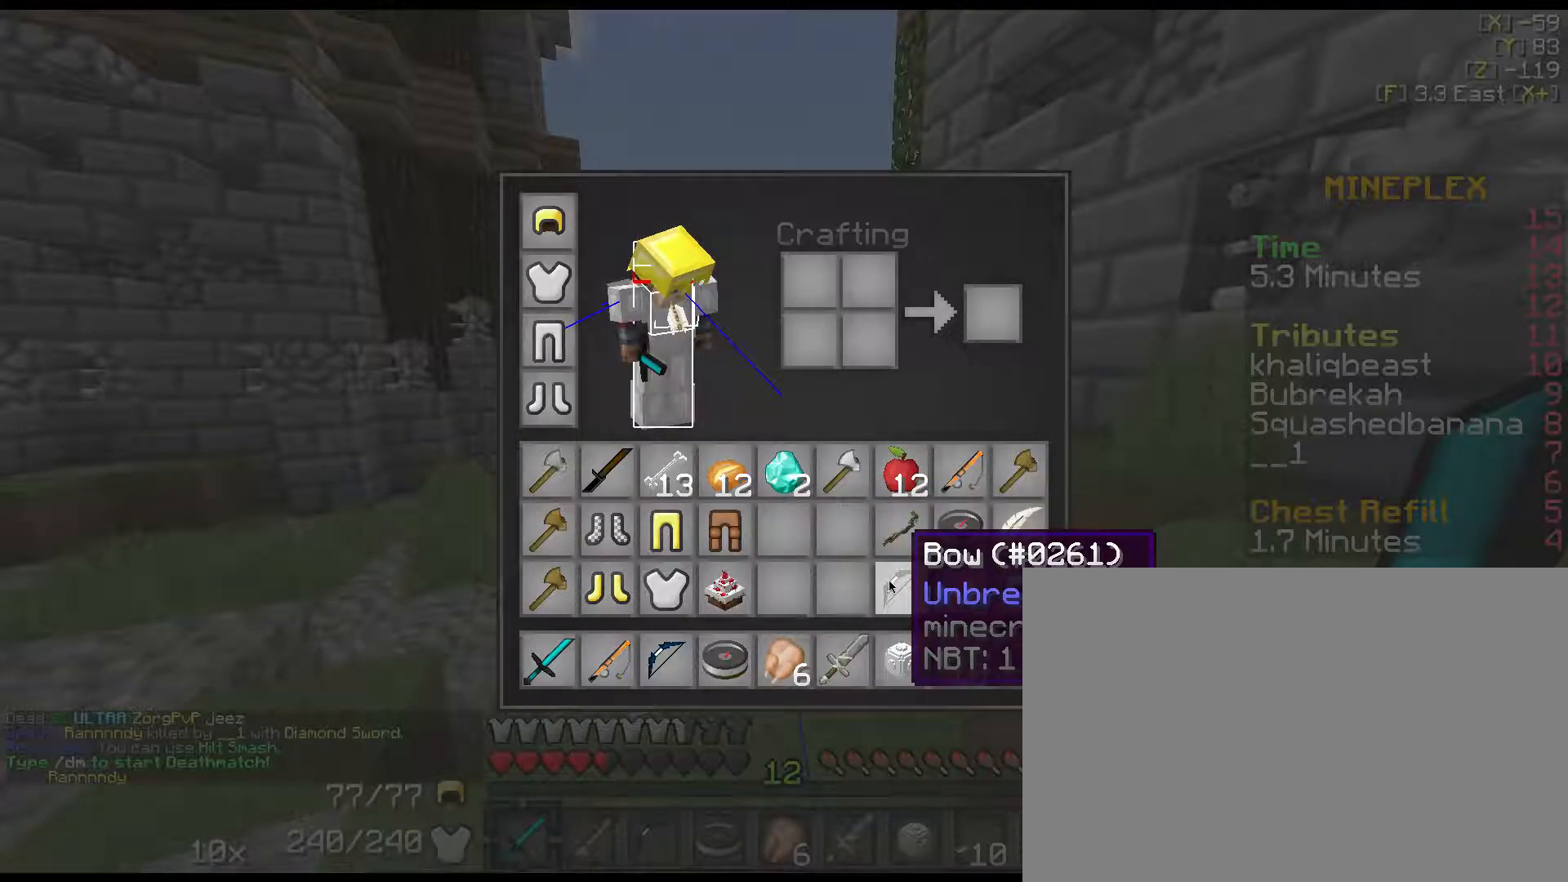
{"keys": ["e", "w"], "events": [[34, "q", "down"], [150, "q", "up"], [250, "q", "down"], [384, "e", "down"], [417, "q", "up"], [484, "w", "down"]]}
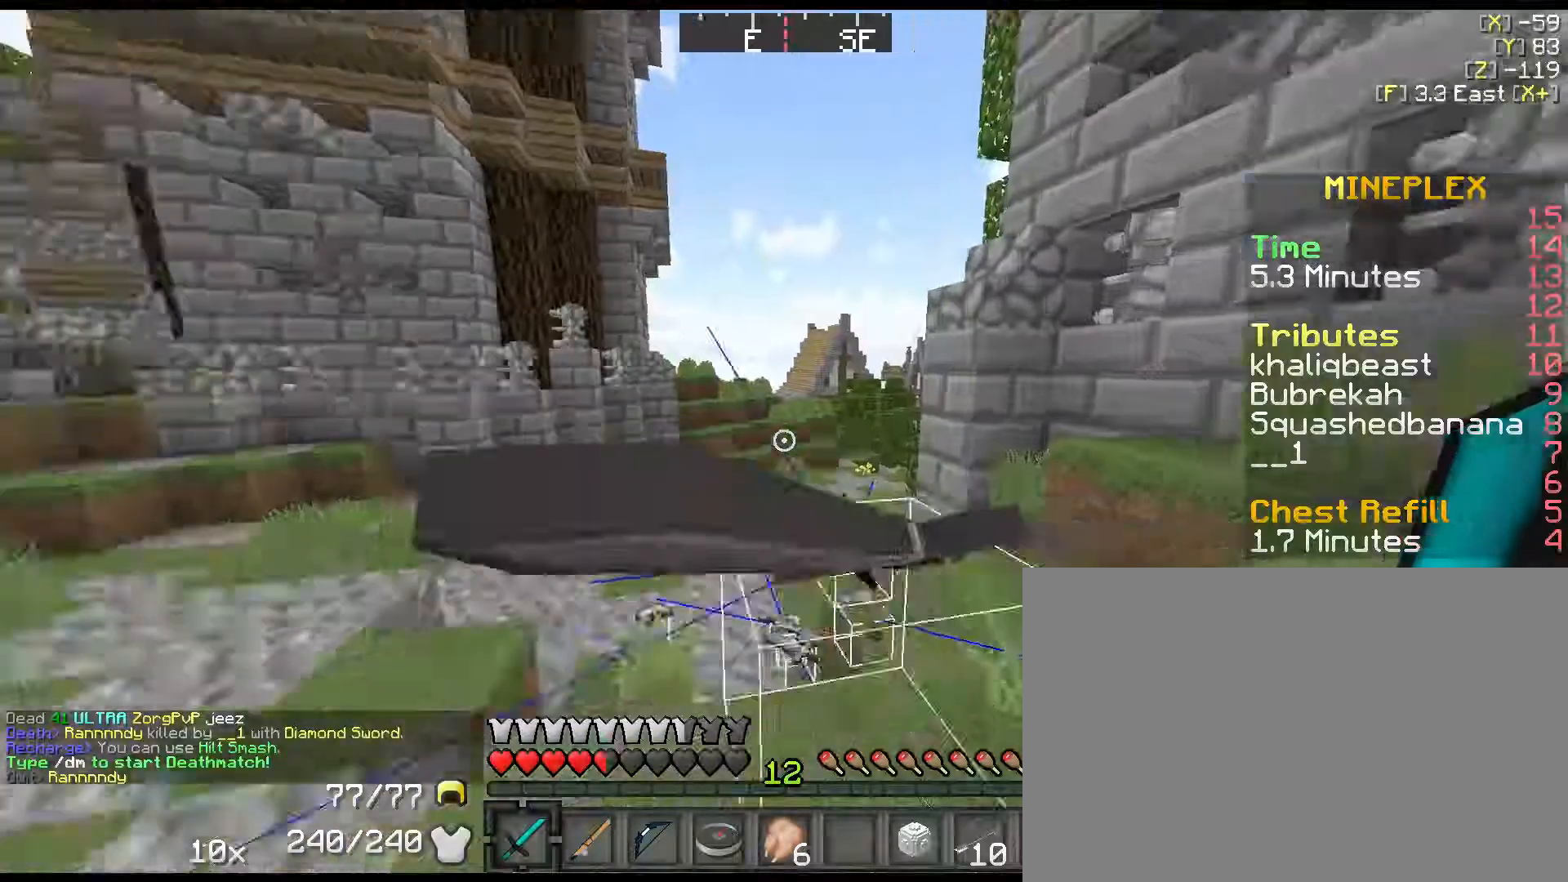
{"keys": ["e", "shift", "space", "w"], "events": [[17, "e", "up"], [84, "shift", "down"], [267, "2", "down"], [300, "space", "down"], [434, "2", "up"], [500, "e", "down"]]}
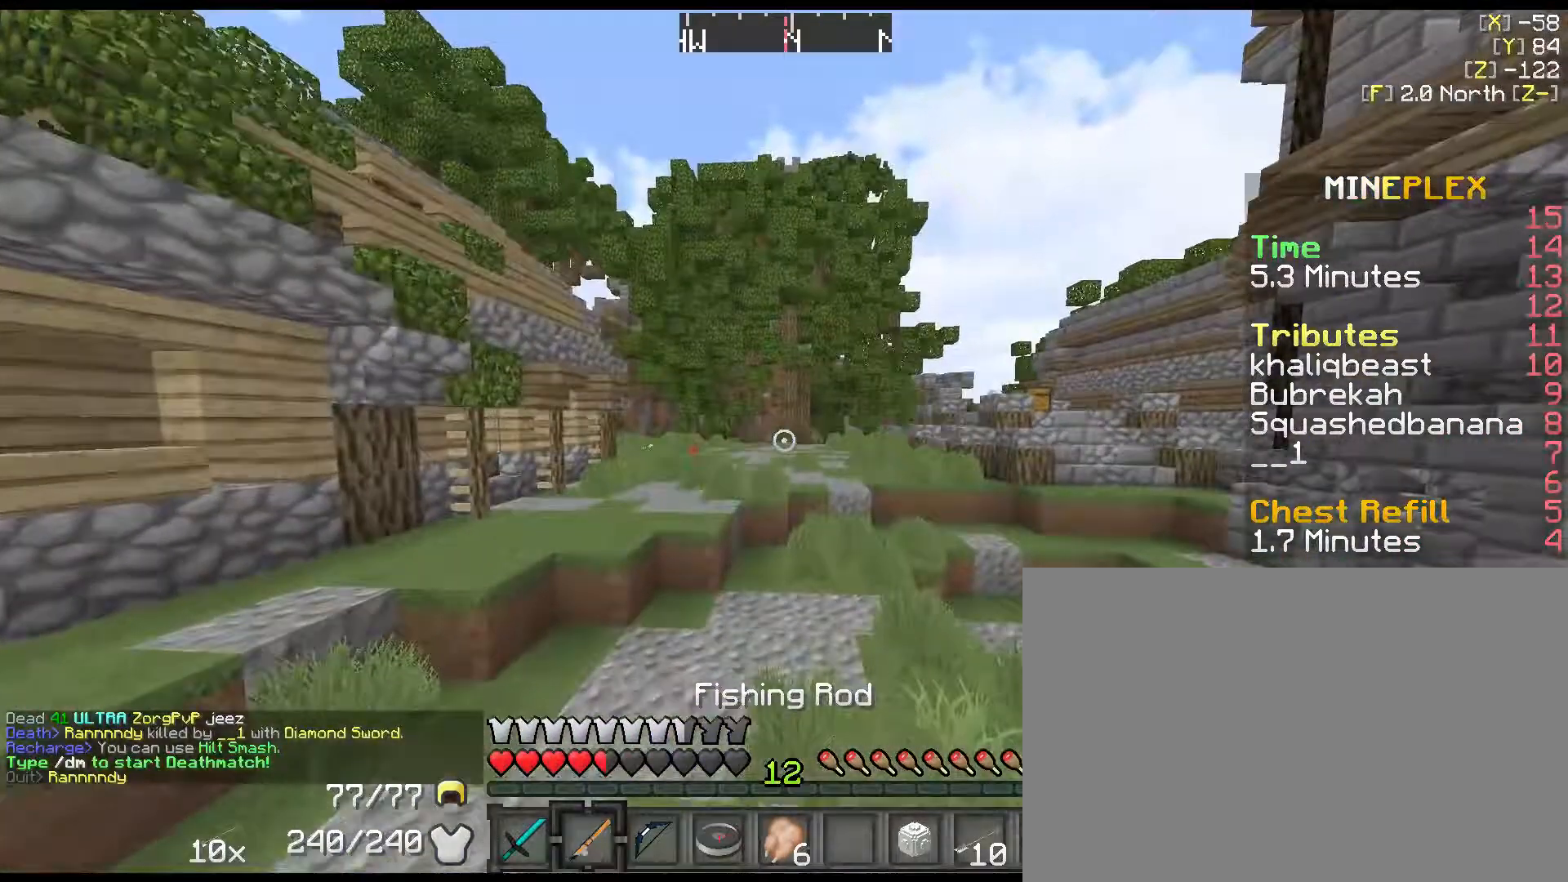
{"keys": [], "events": [[34, "space", "up"], [117, "shift", "up"], [200, "w", "up"], [234, "e", "up"]]}
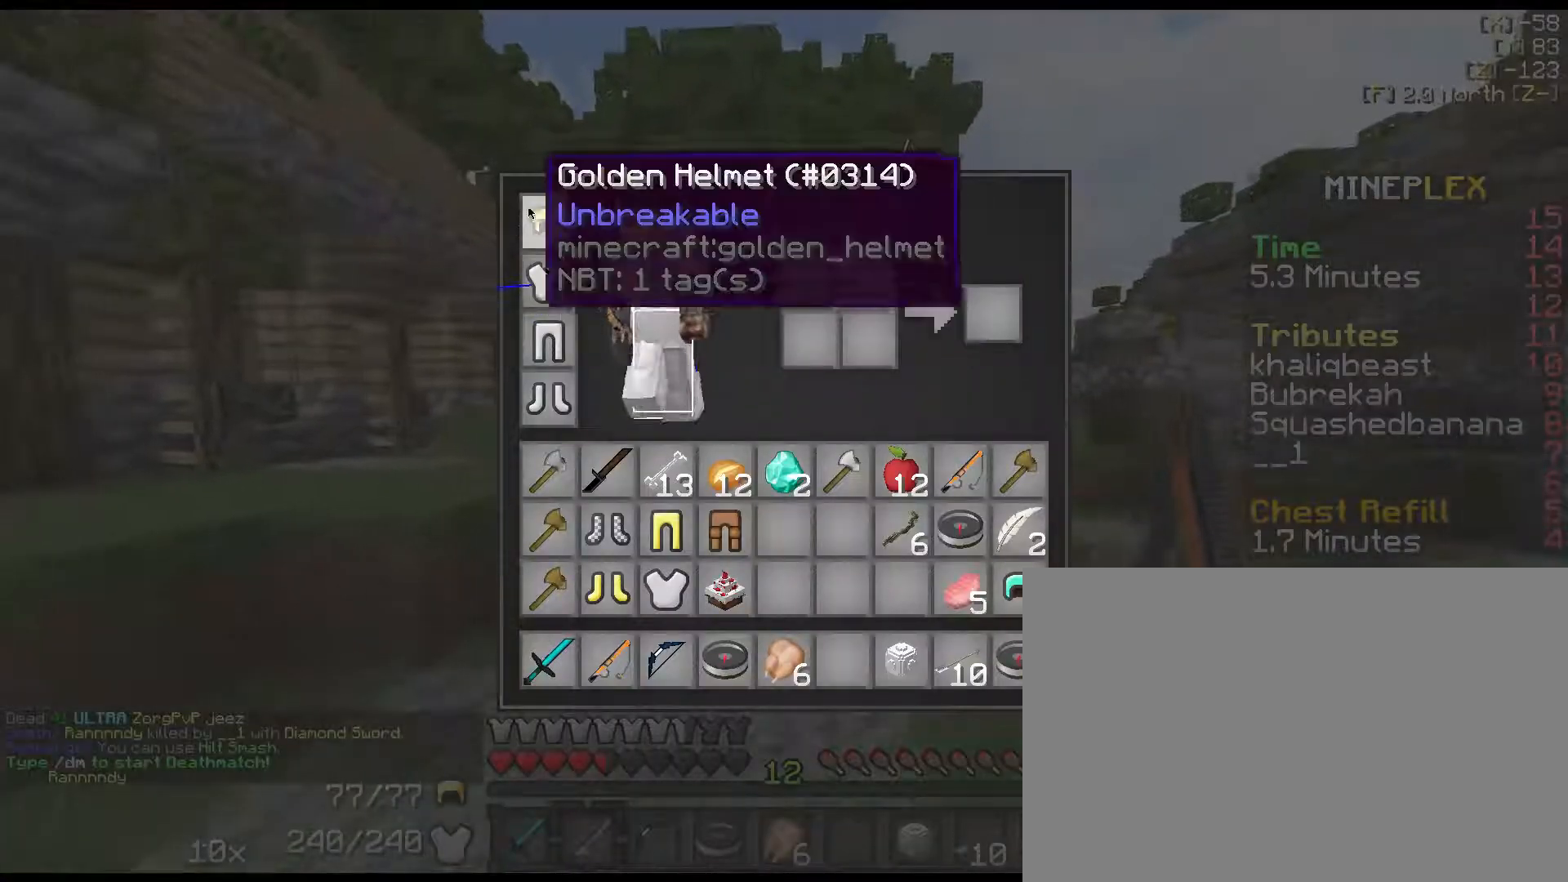
{"keys": ["shift"], "events": [[167, "q", "down"], [300, "q", "up"], [367, "shift", "down"]]}
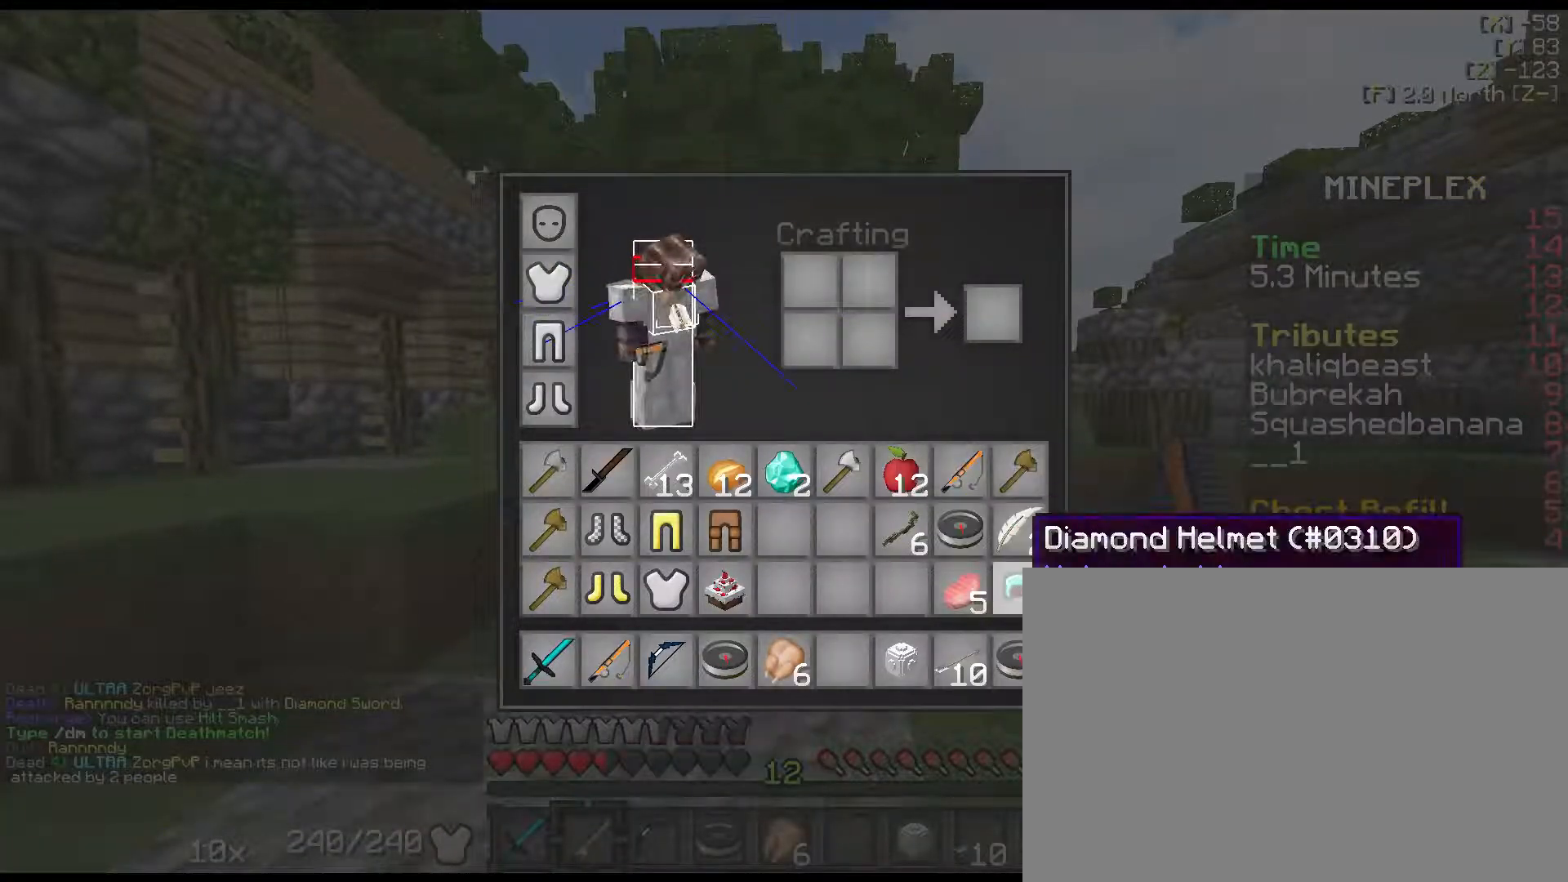
{"keys": ["shift", "space", "w"], "events": [[84, "left", "down"], [184, "left", "up"], [250, "e", "down"], [284, "shift", "up"], [317, "w", "down"], [416, "e", "up"], [416, "shift", "down"], [500, "space", "down"]]}
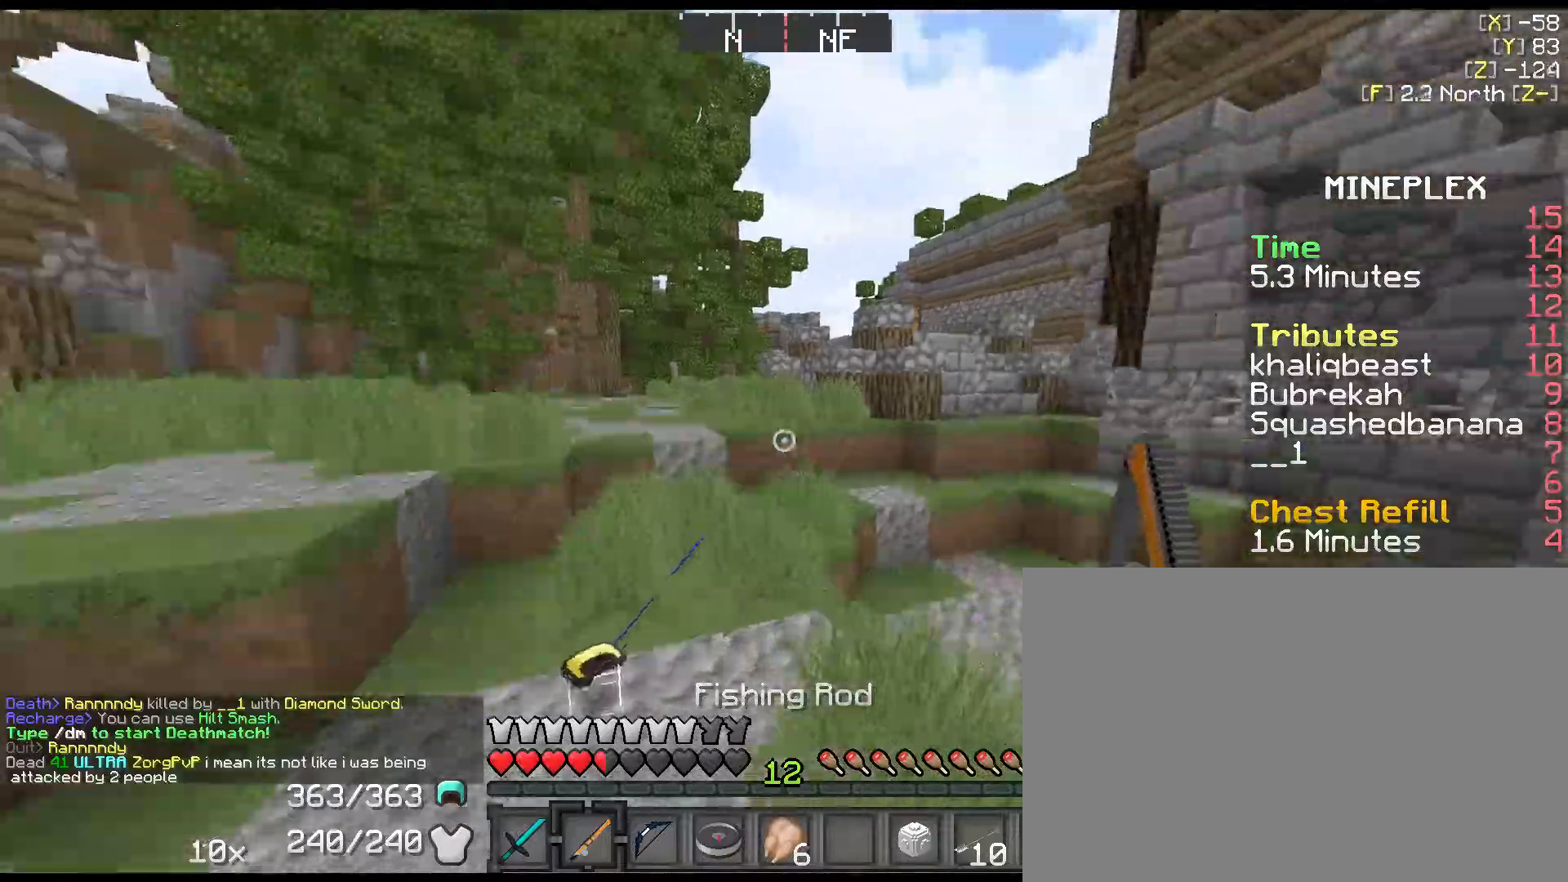
{"keys": ["shift", "w"], "events": [[150, "2", "down"], [217, "space", "up"], [317, "2", "up"]]}
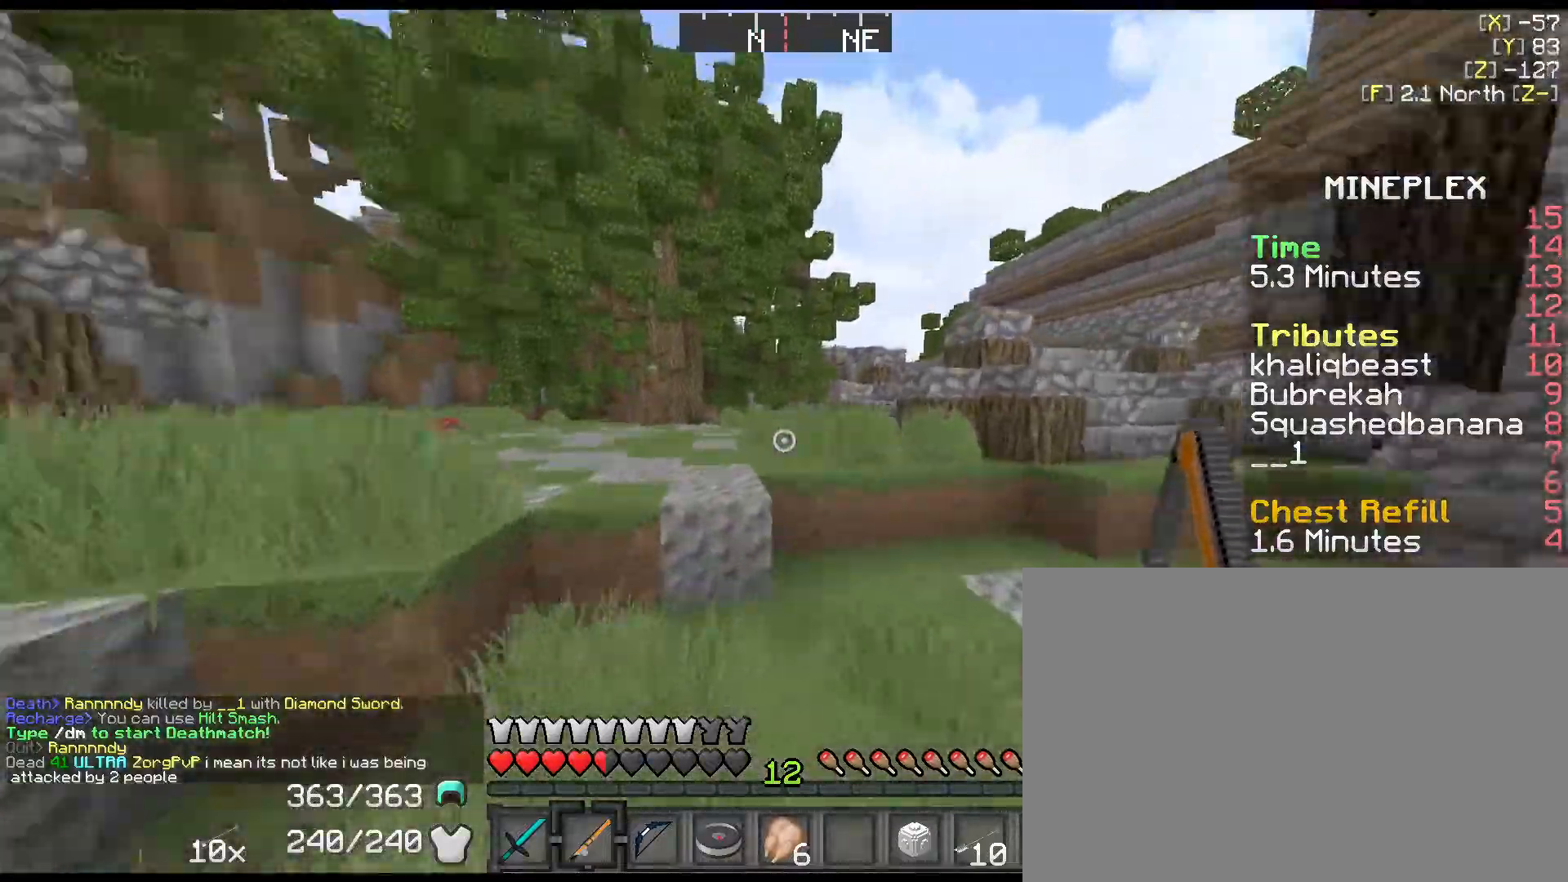
{"keys": ["a", "shift", "space", "w", "z"]}
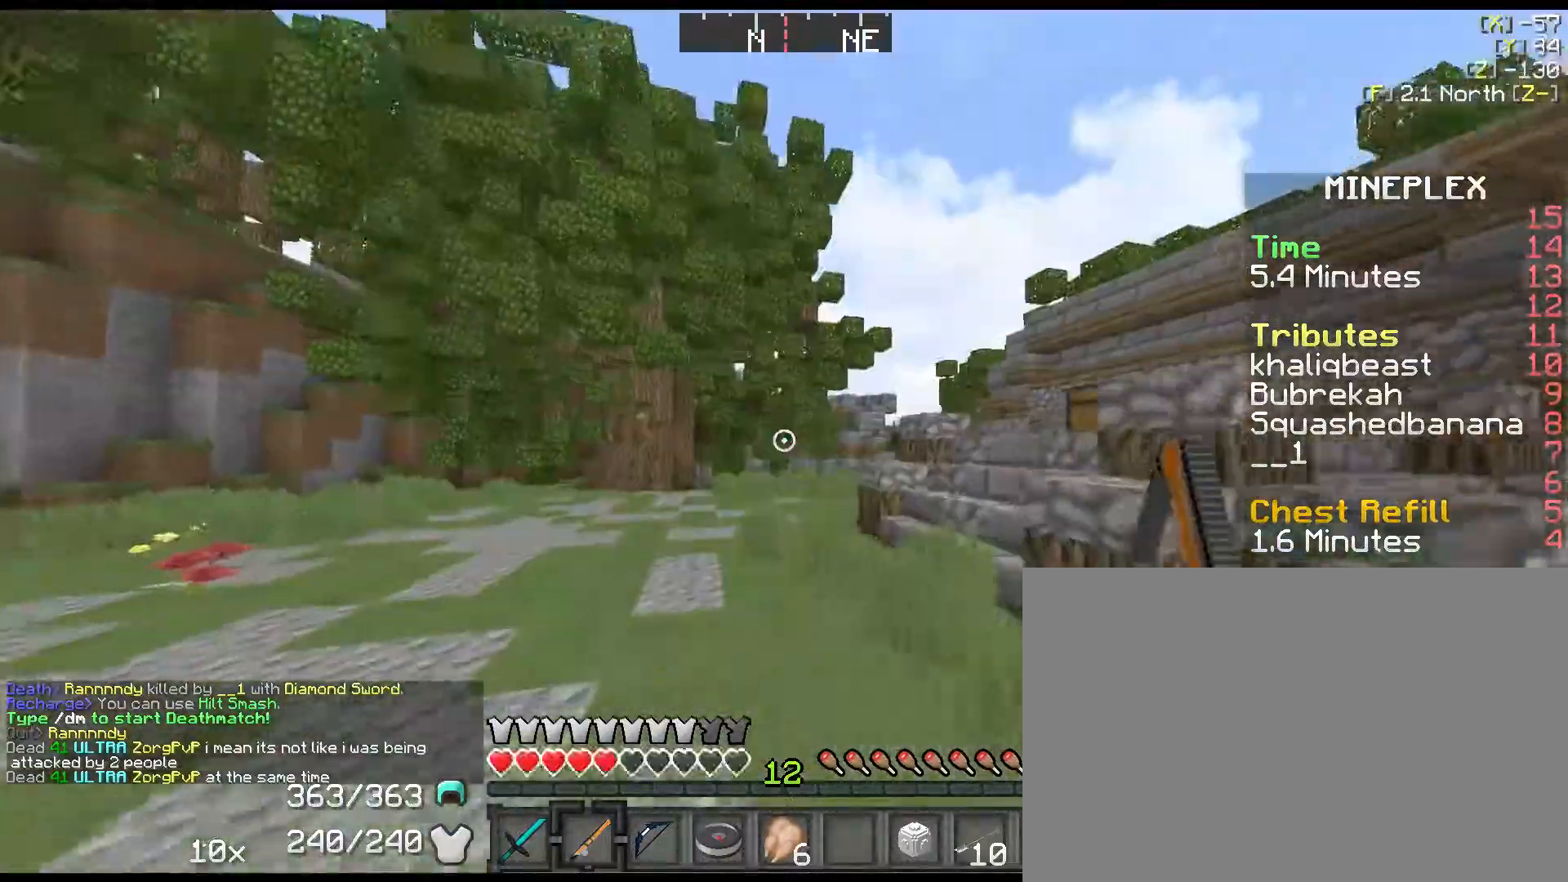
{"keys": ["a", "shift"], "events": [[50, "z", "up"], [400, "w", "up"], [434, "space", "up"]]}
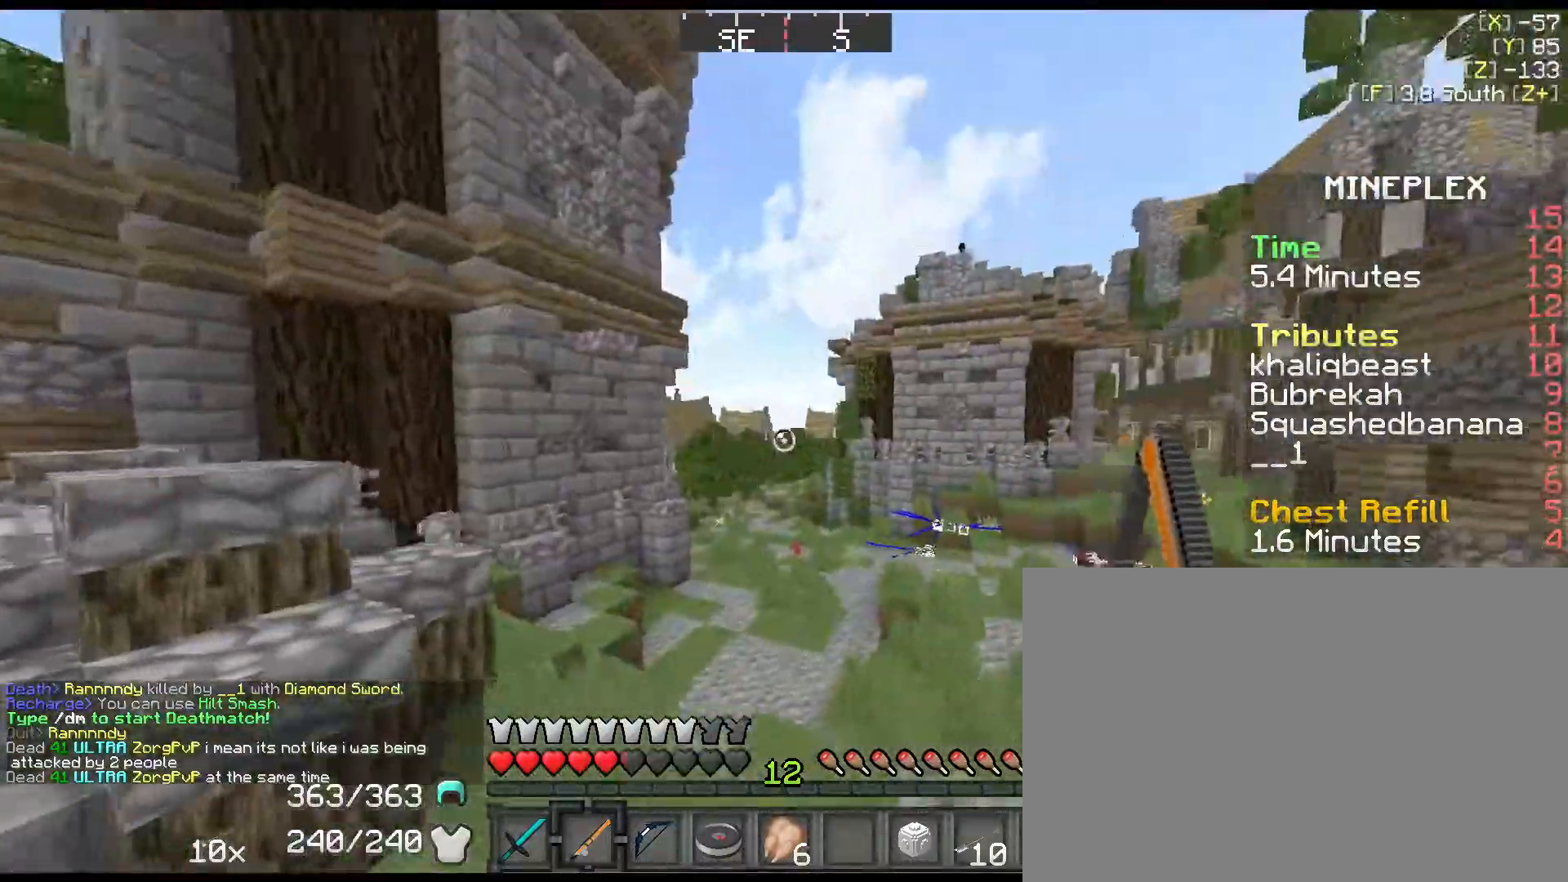
{"keys": ["a", "s", "shift"], "events": [[34, "s", "down"]]}
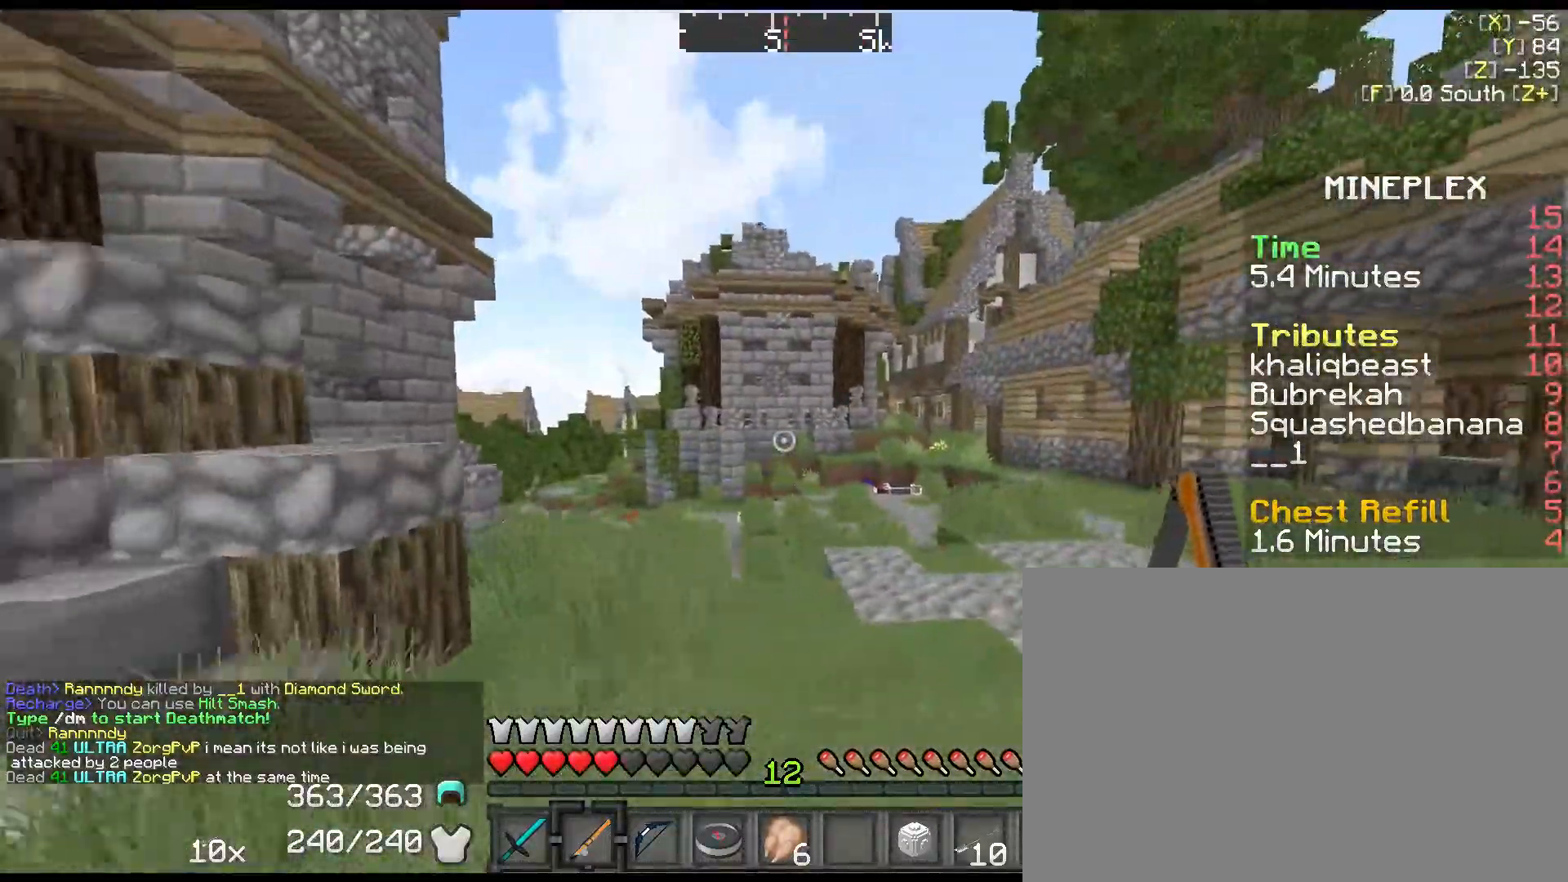
{"keys": ["a", "shift", "w"], "events": [[67, "s", "up"], [234, "w", "down"]]}
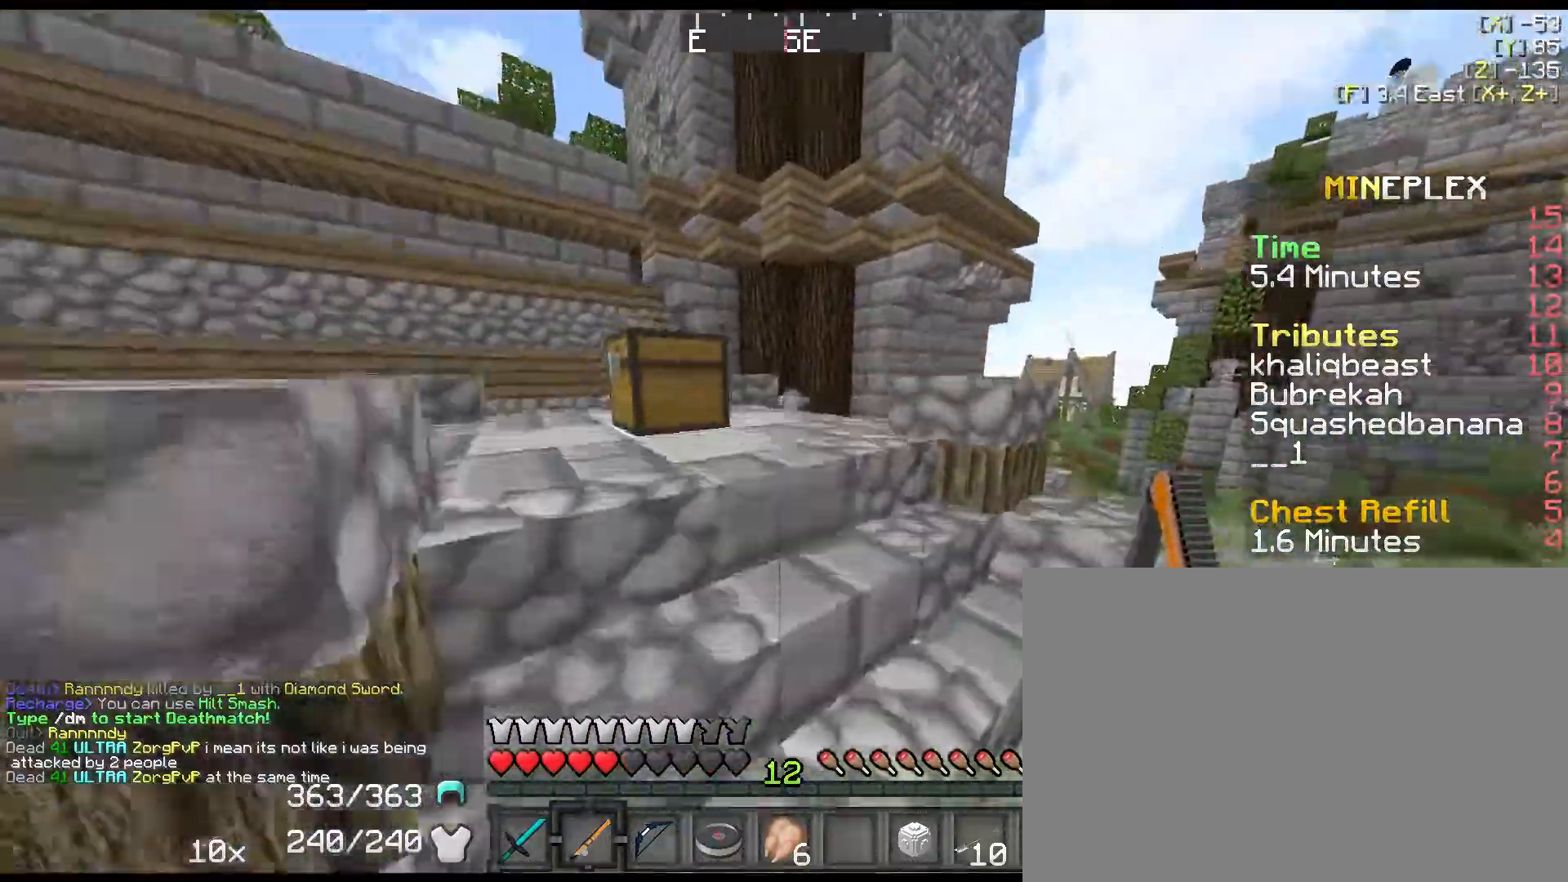
{"keys": ["right"], "events": [[150, "a", "up"], [300, "shift", "up"], [417, "w", "up"], [450, "right", "down"]]}
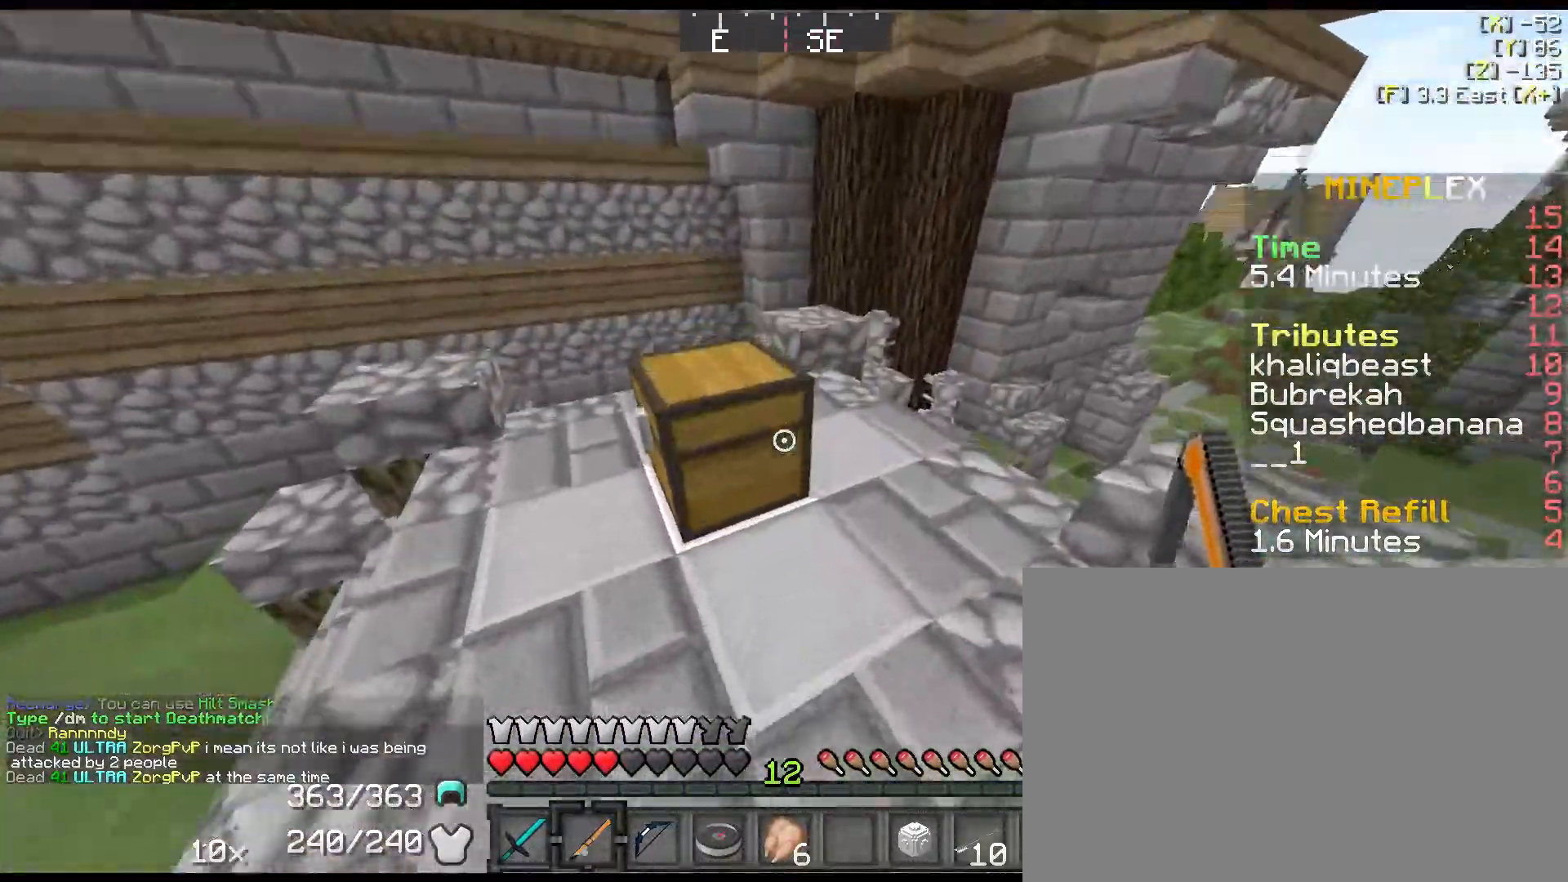
{"keys": ["shift"], "events": [[67, "right", "up"], [367, "shift", "down"]]}
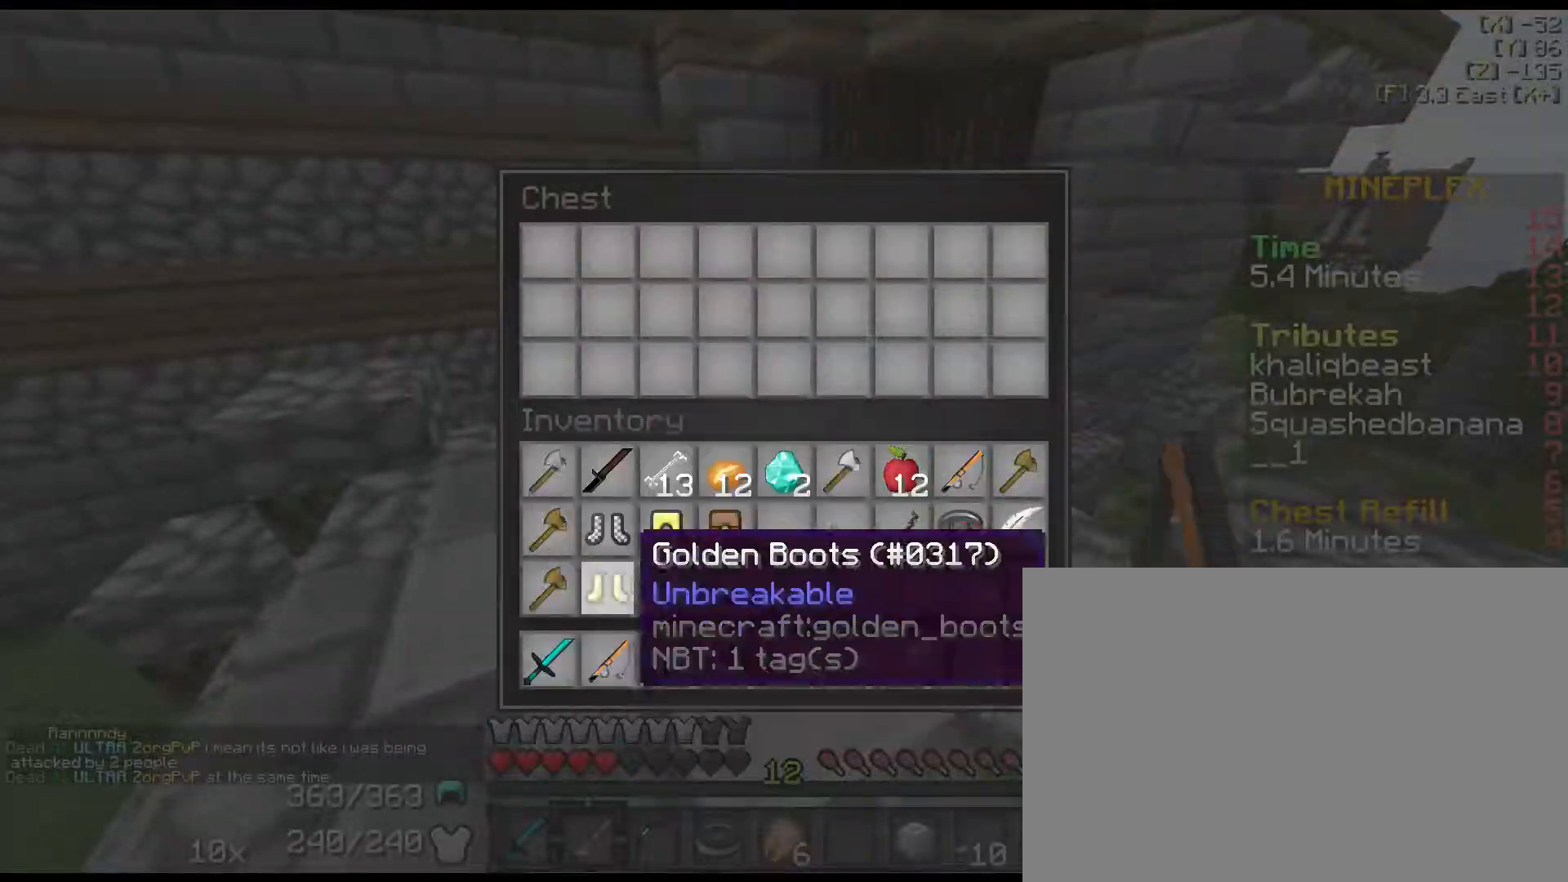
{"keys": ["left", "shift"], "events": [[350, "left", "down"], [417, "left", "up"], [484, "left", "down"]]}
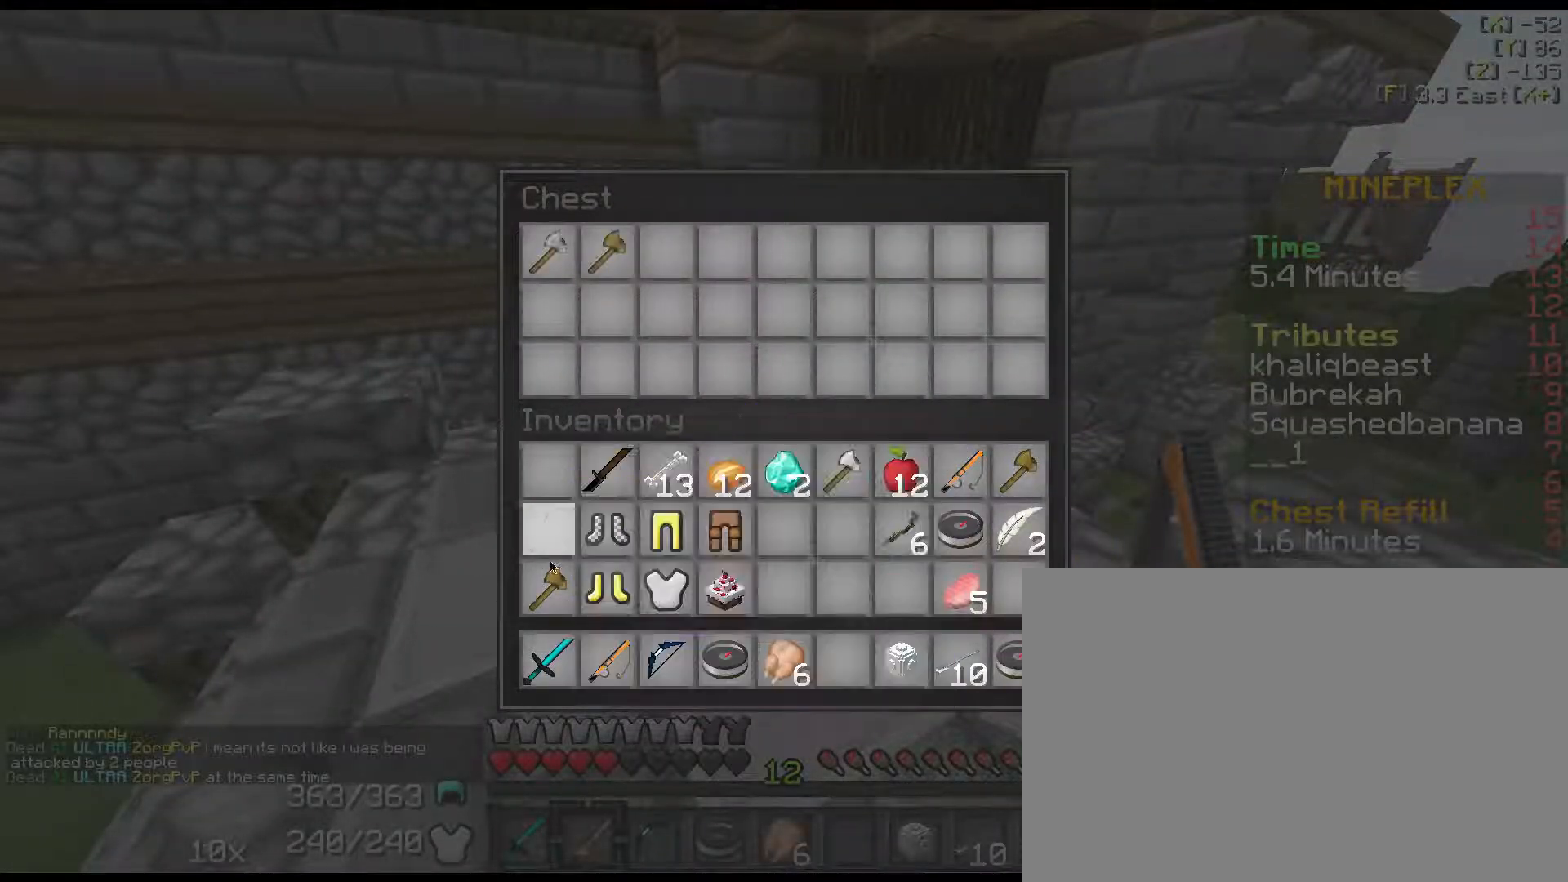
{"keys": ["left", "shift"], "events": [[50, "left", "up"], [134, "left", "down"], [234, "left", "up"], [484, "left", "down"]]}
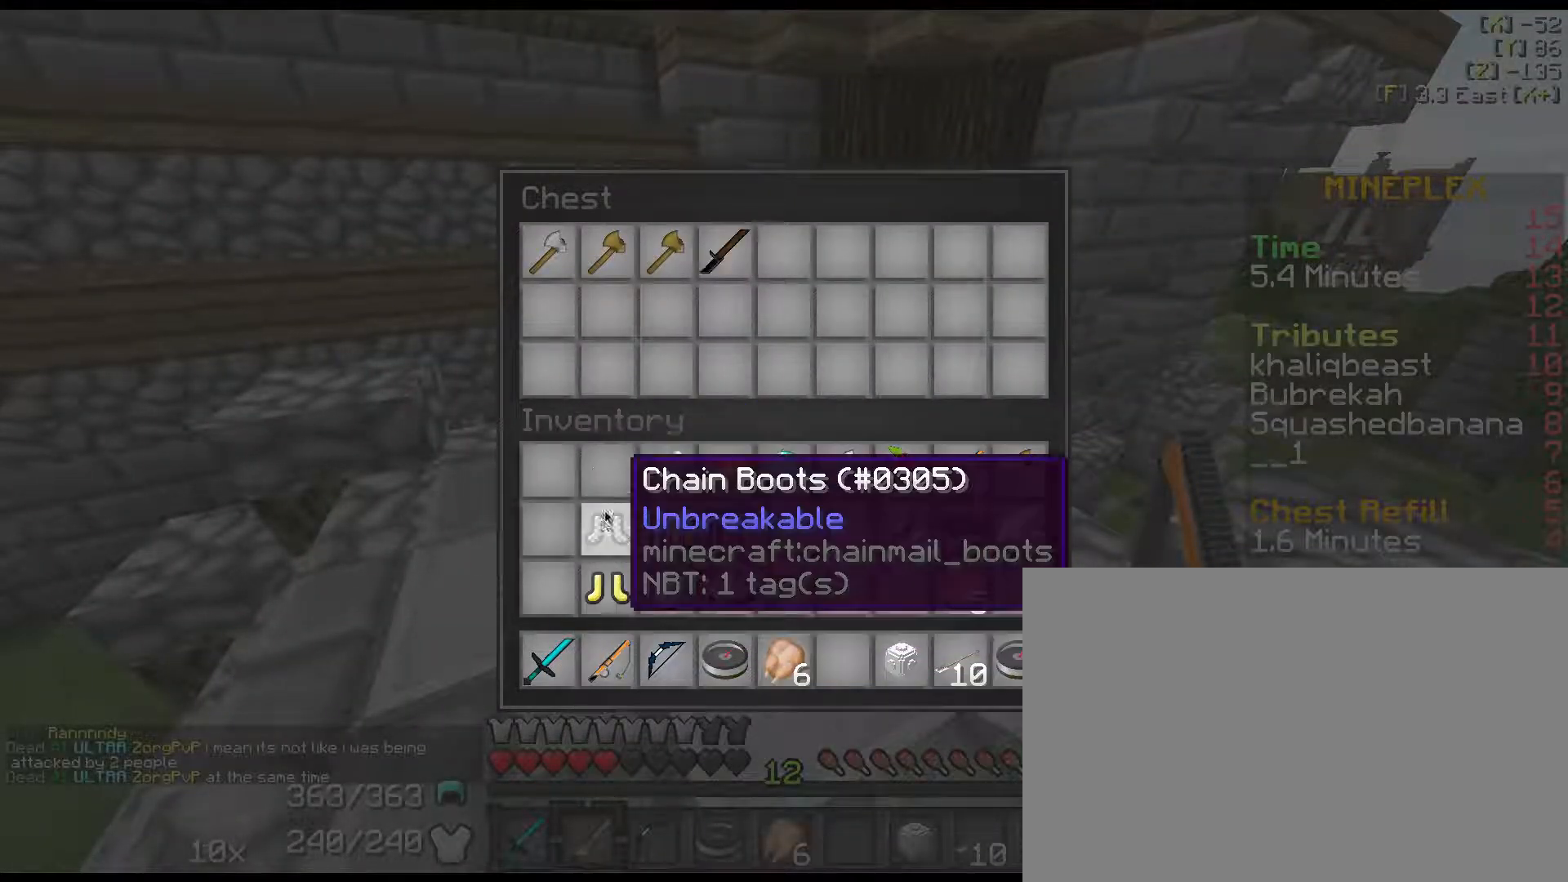
{"keys": ["shift"], "events": [[50, "left", "up"], [117, "left", "down"], [184, "left", "up"], [250, "left", "down"], [317, "left", "up"], [367, "left", "down"], [401, "left", "up"]]}
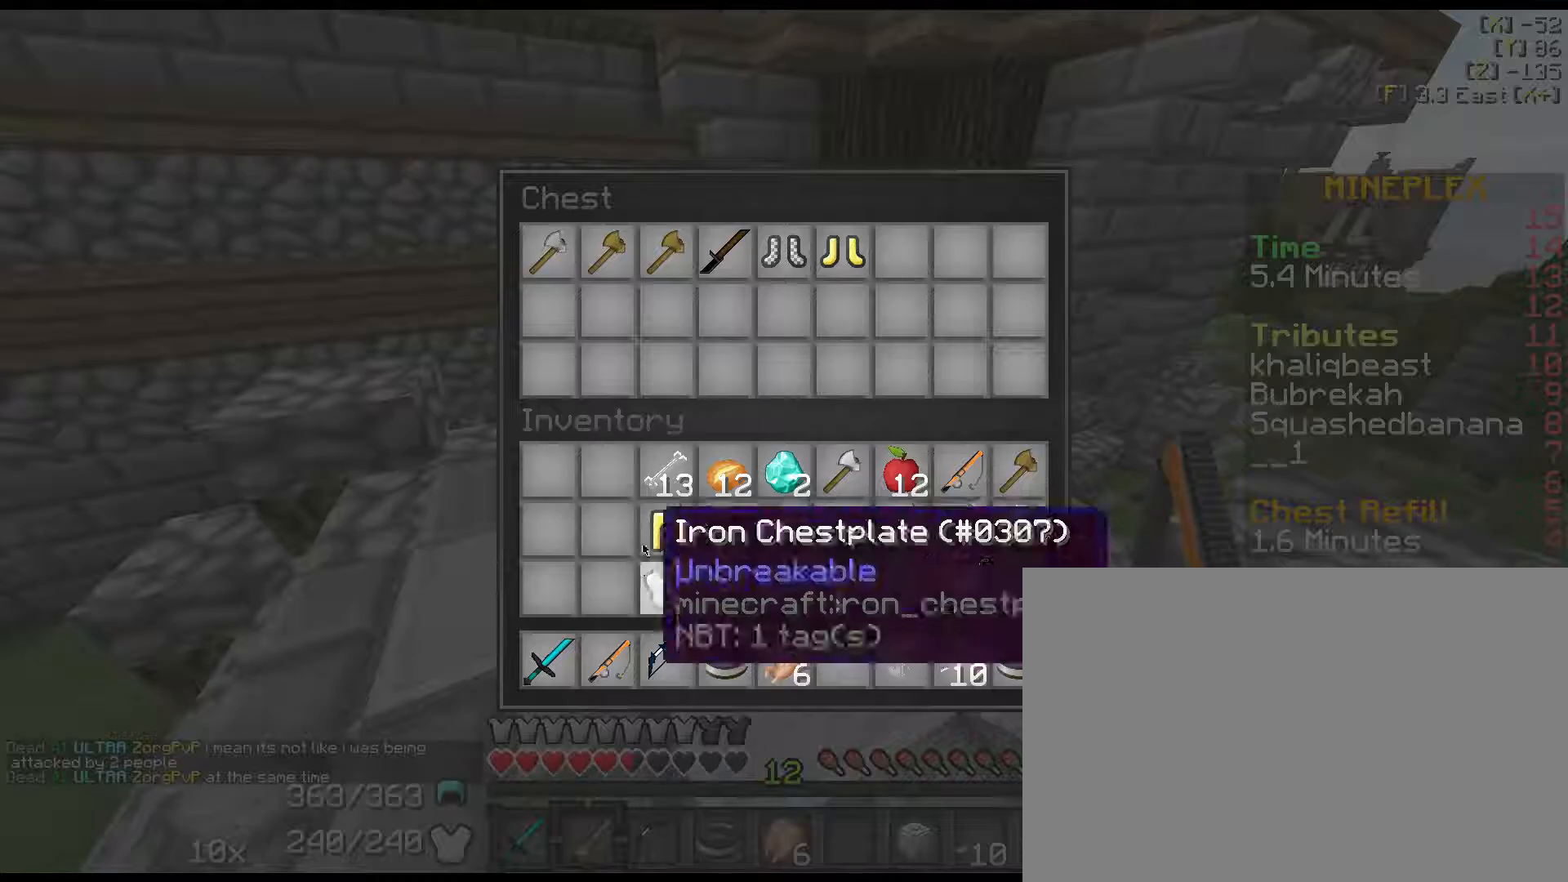
{"keys": ["shift"], "events": [[150, "left", "down"], [217, "left", "up"], [333, "left", "down"], [400, "left", "up"], [433, "left", "down"], [500, "left", "up"]]}
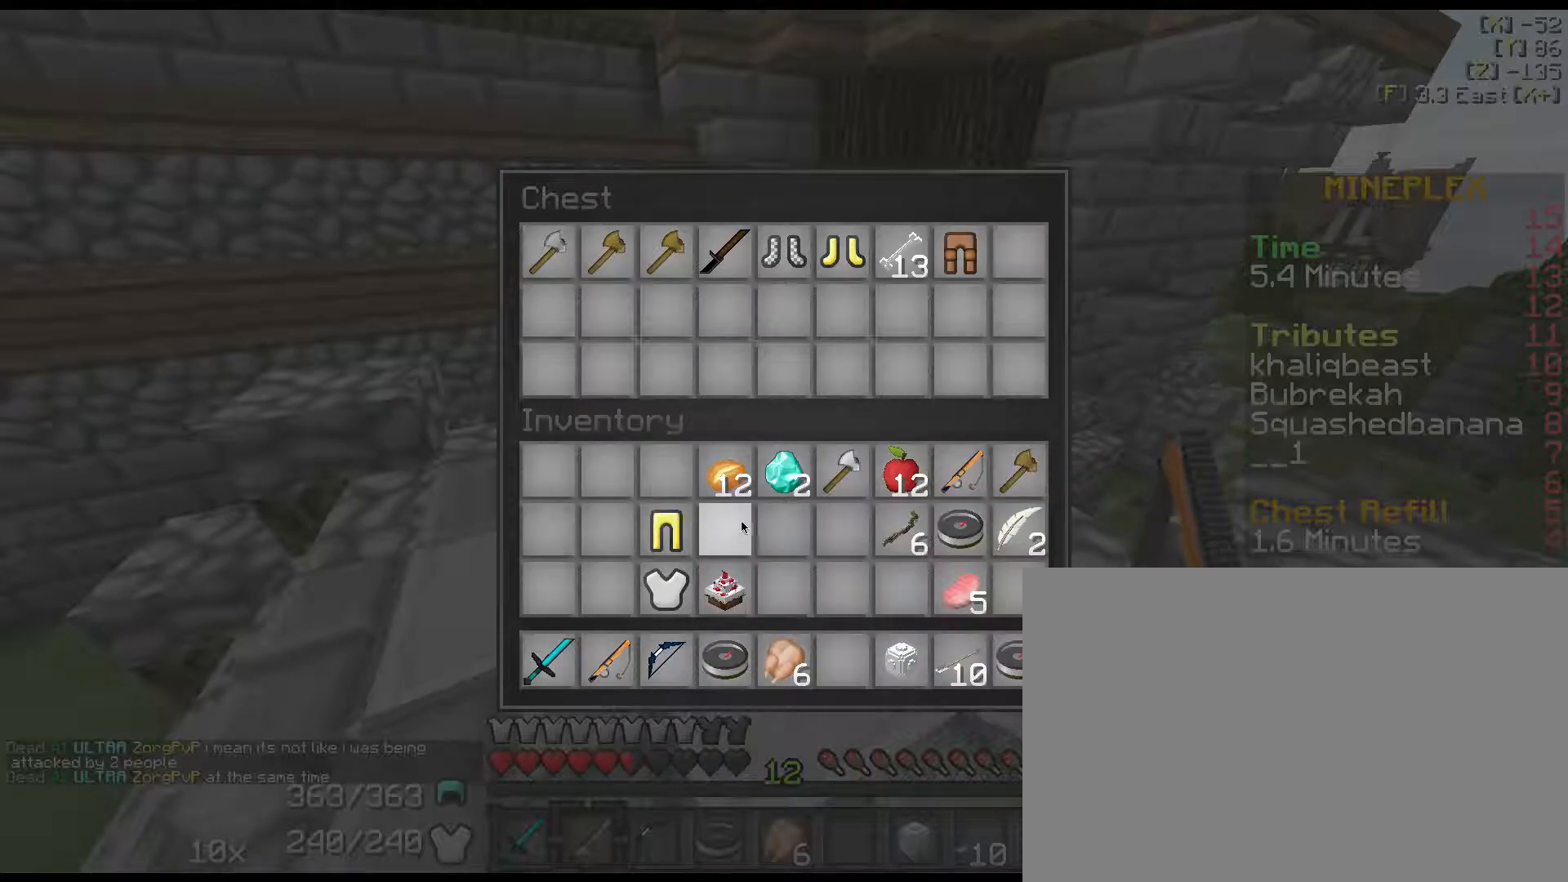
{"keys": ["left", "shift"], "events": [[183, "shift", "up"], [383, "shift", "down"], [483, "left", "down"]]}
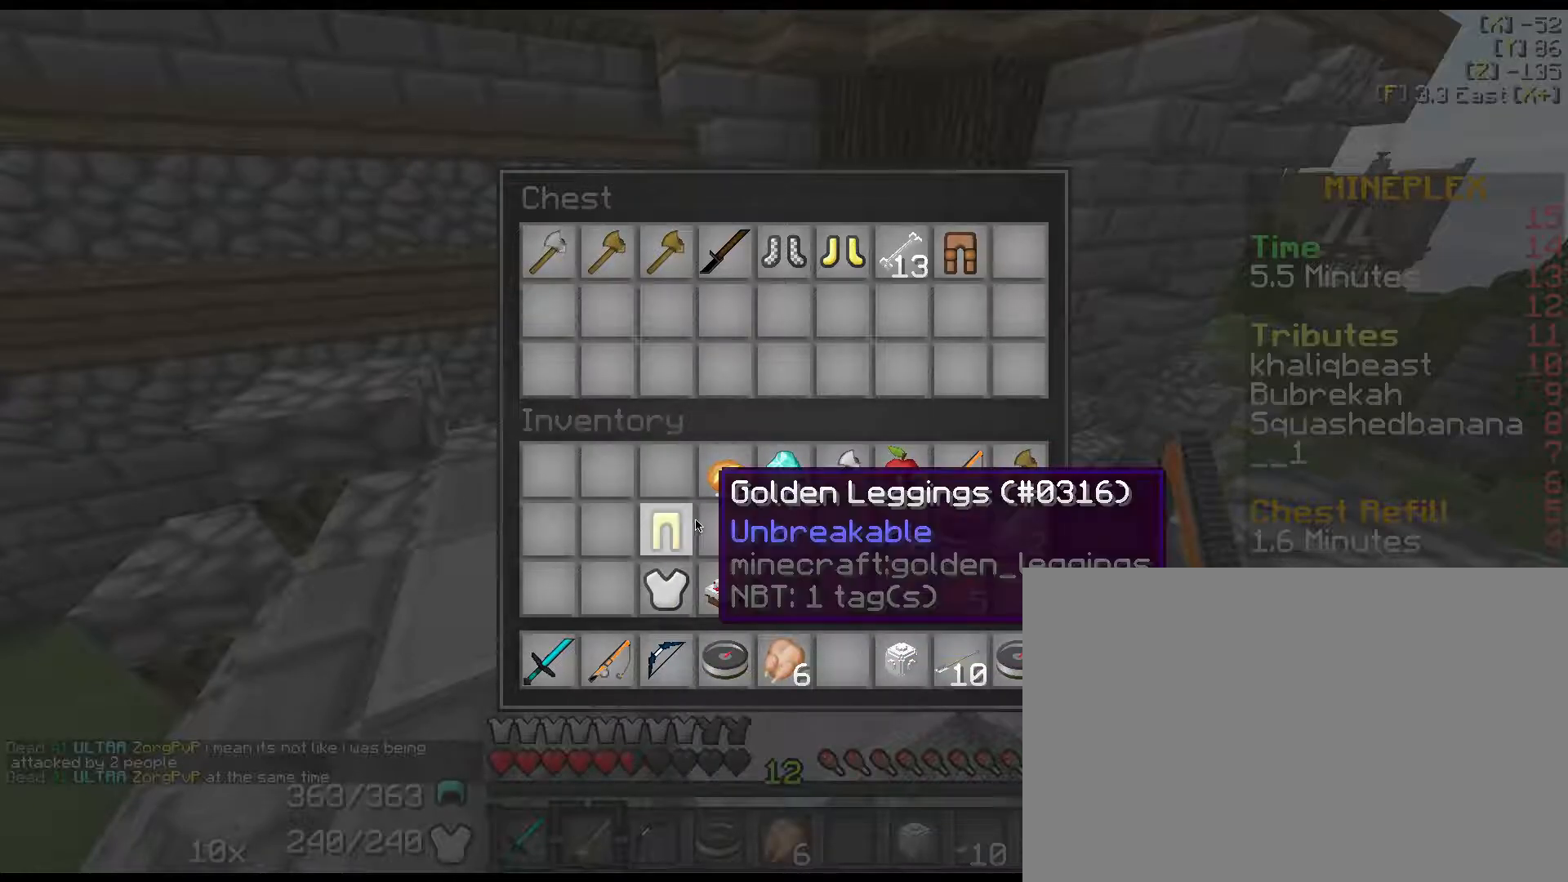
{"keys": ["shift"], "events": [[83, "left", "up"], [267, "left", "down"], [367, "left", "up"]]}
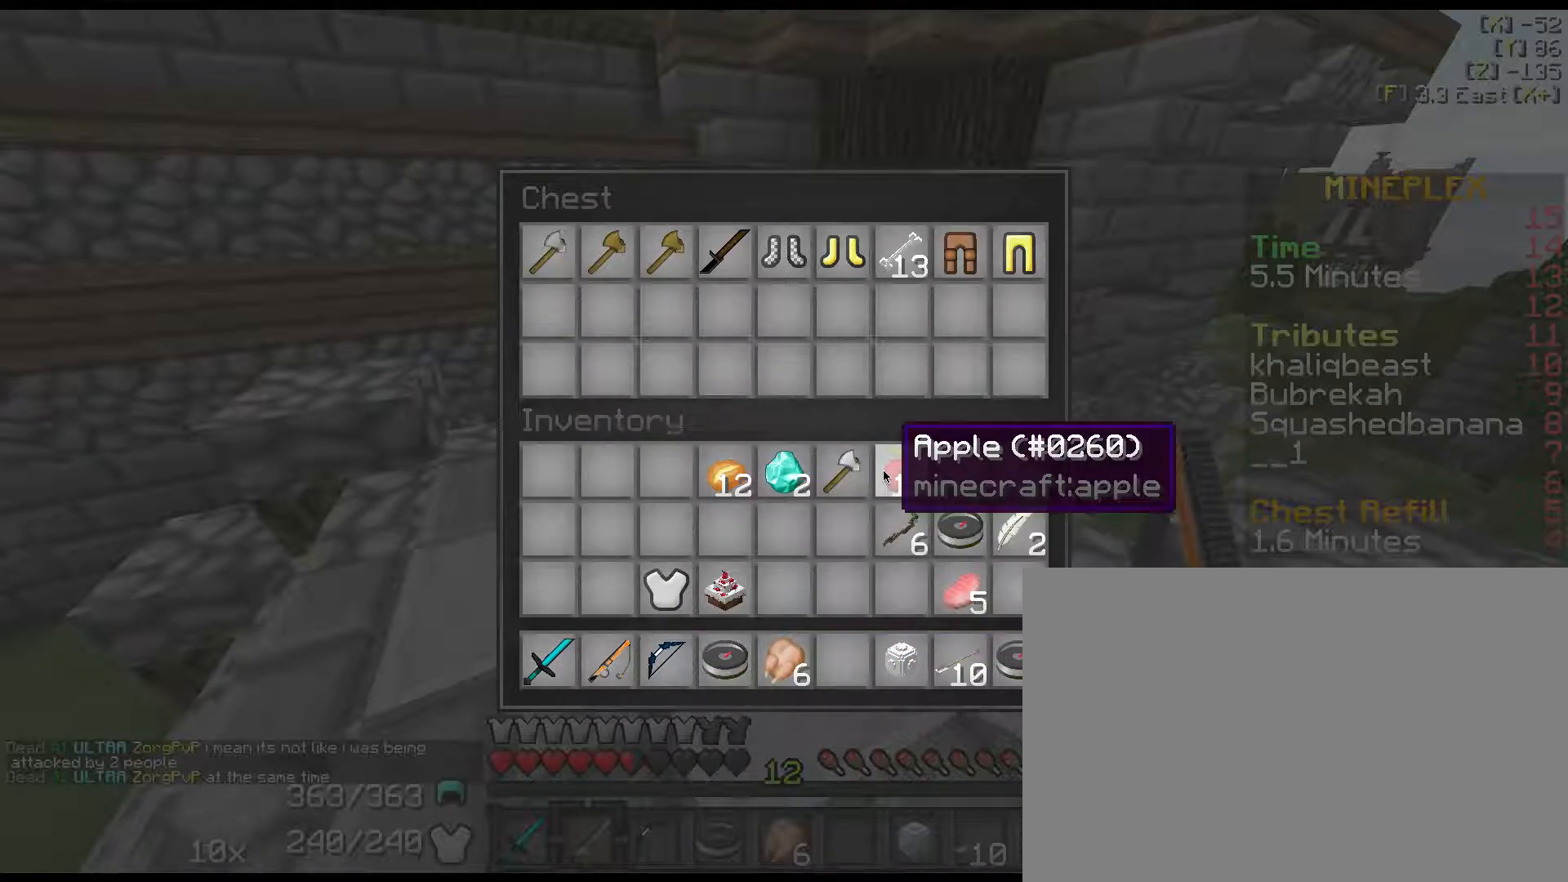
{"keys": ["shift"], "events": [[283, "left", "down"], [383, "left", "up"]]}
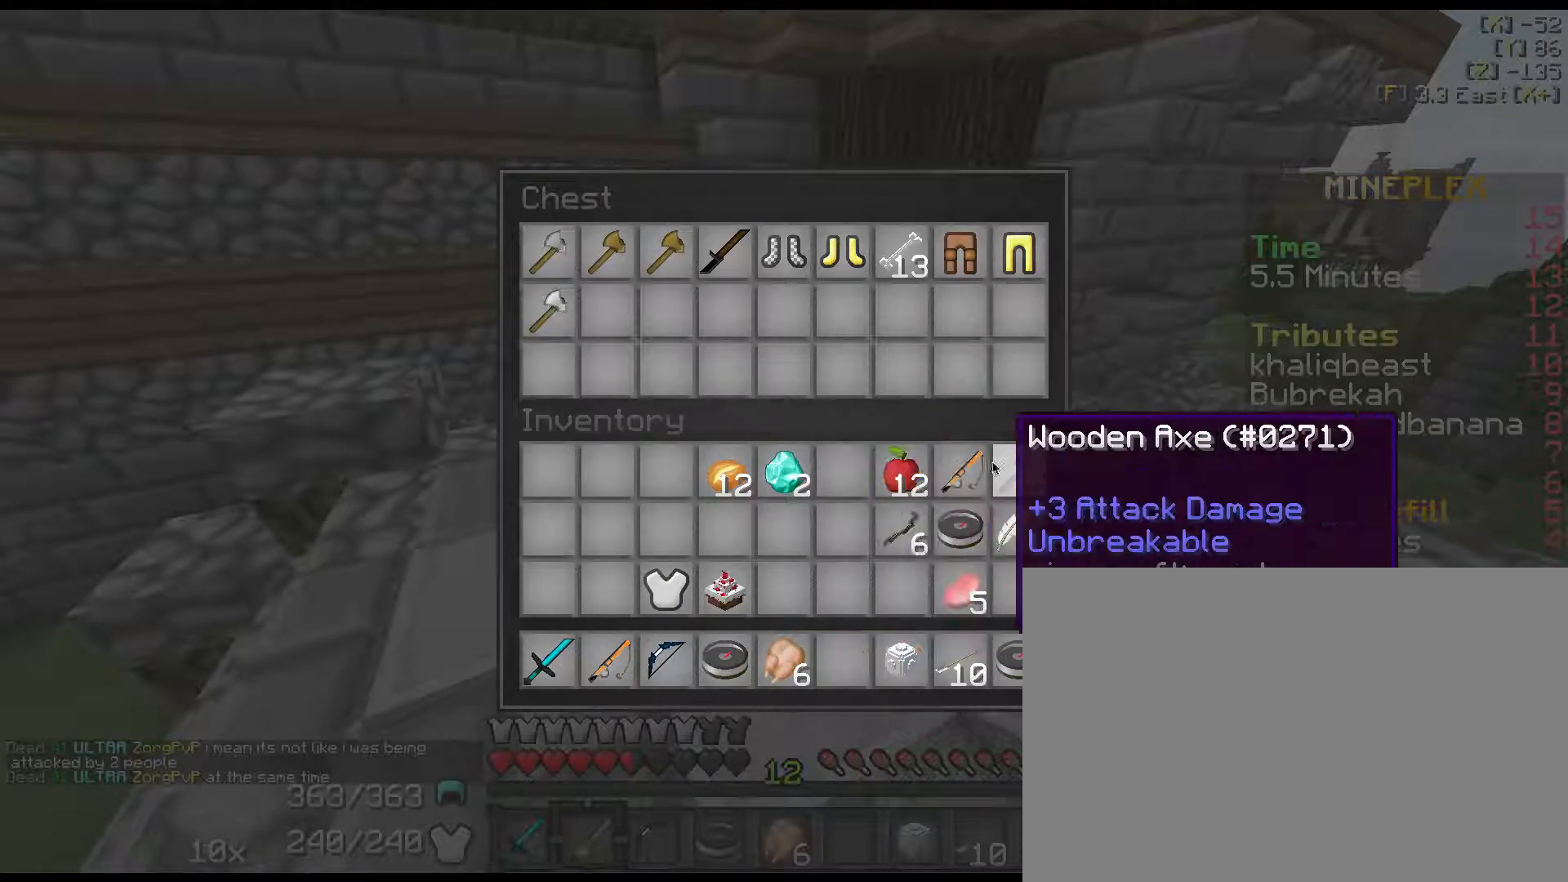
{"keys": ["shift"], "events": [[167, "left", "down"], [233, "left", "up"], [333, "left", "down"], [450, "left", "up"]]}
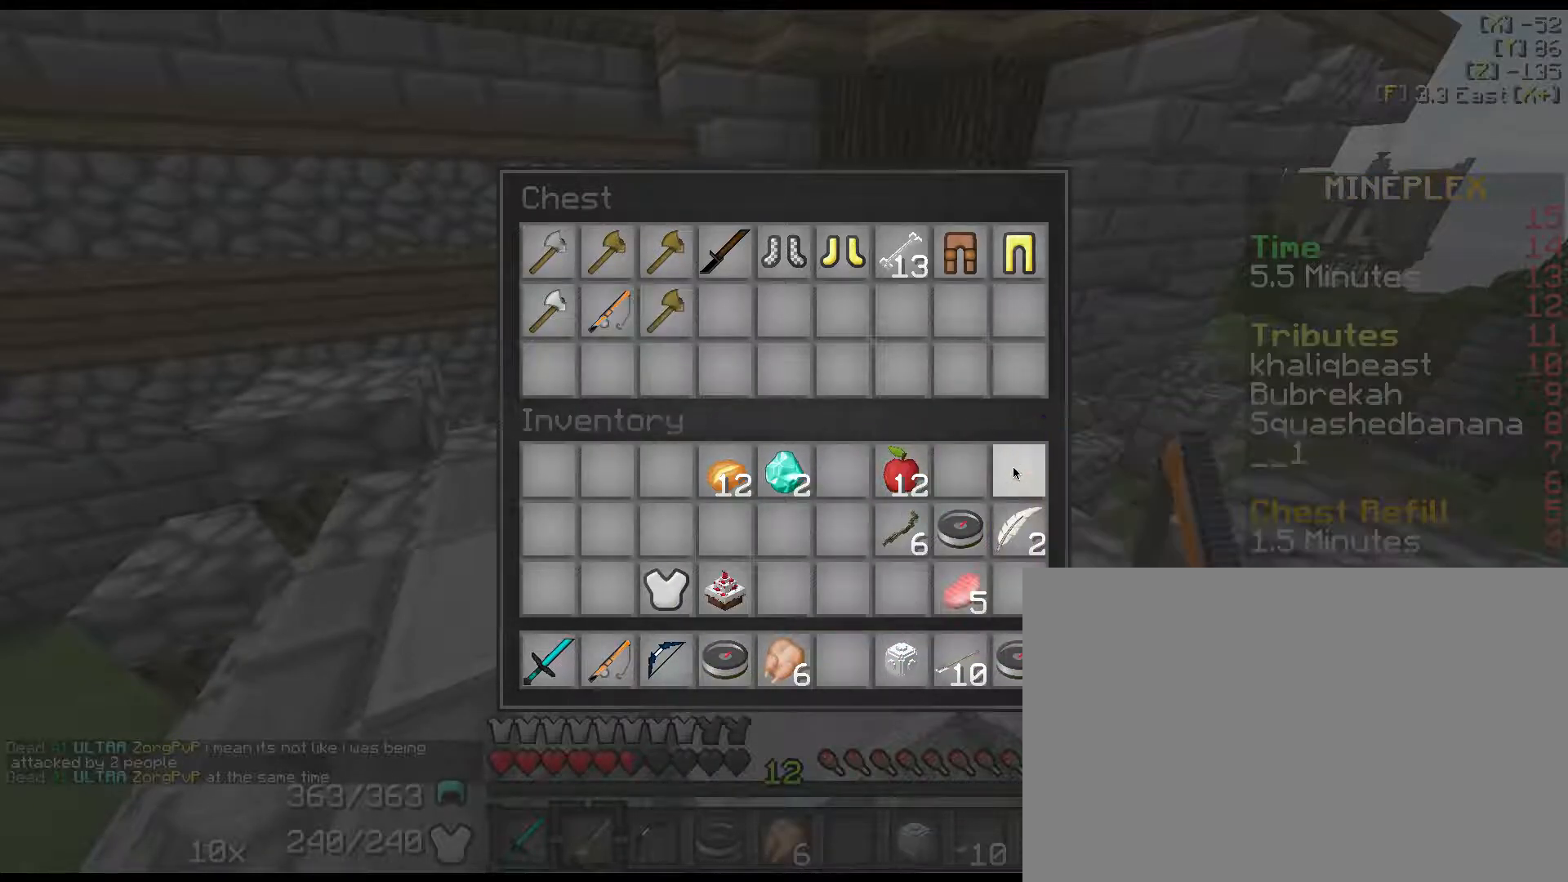
{"keys": ["d", "shift", "w"], "events": [[17, "e", "down"], [50, "shift", "up"], [117, "w", "down"], [183, "e", "up"], [250, "shift", "down"], [367, "d", "down"]]}
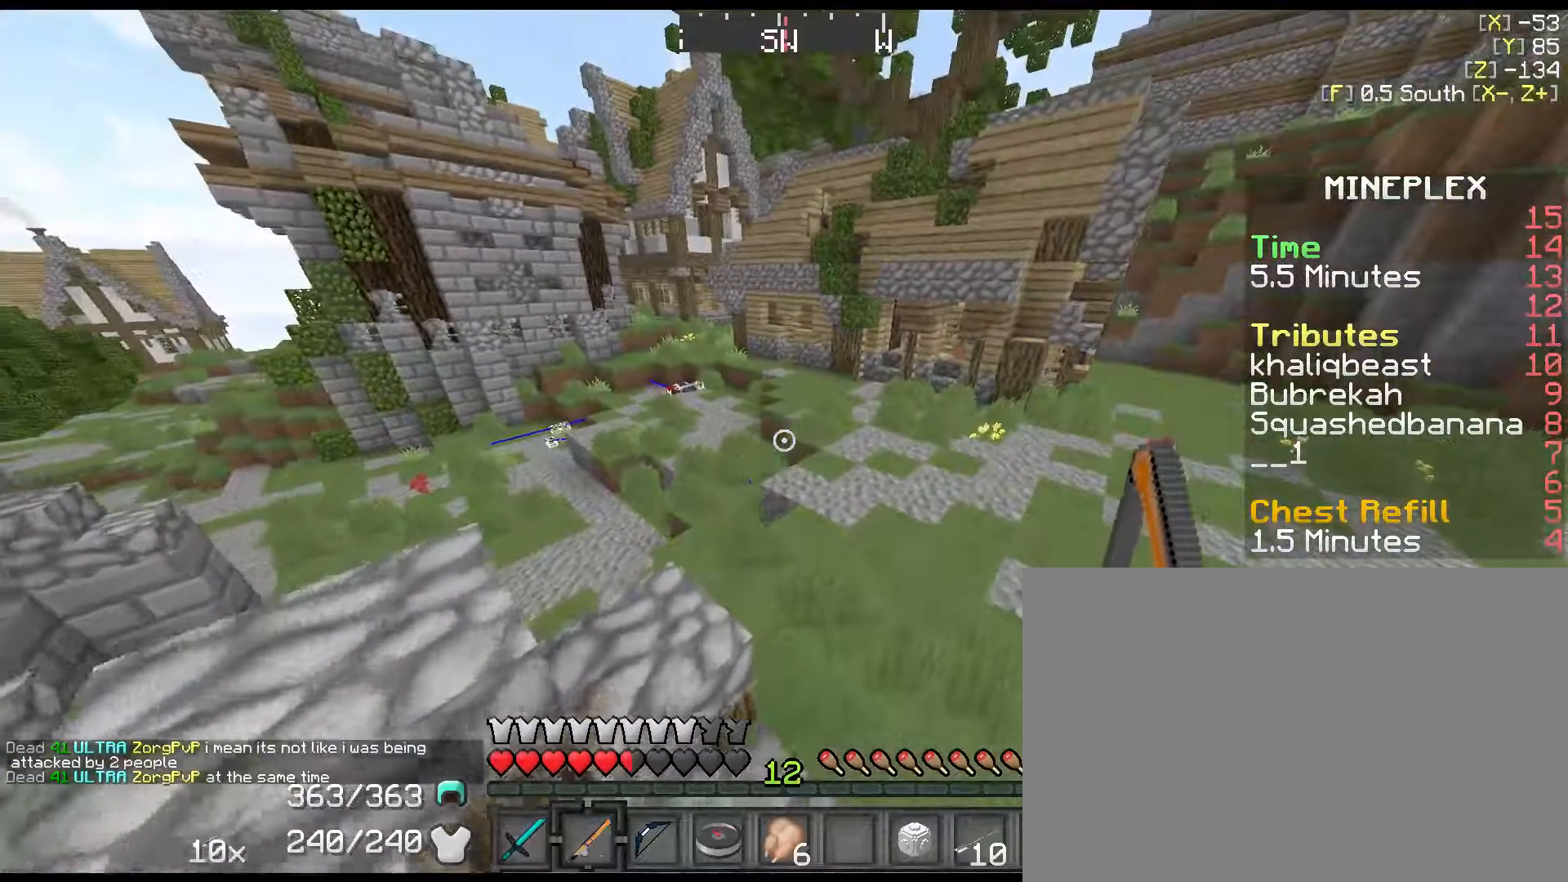
{"keys": ["left", "shift", "space", "w"], "events": [[100, "2", "down"], [233, "d", "up"], [300, "2", "up"], [450, "space", "down"], [483, "left", "down"]]}